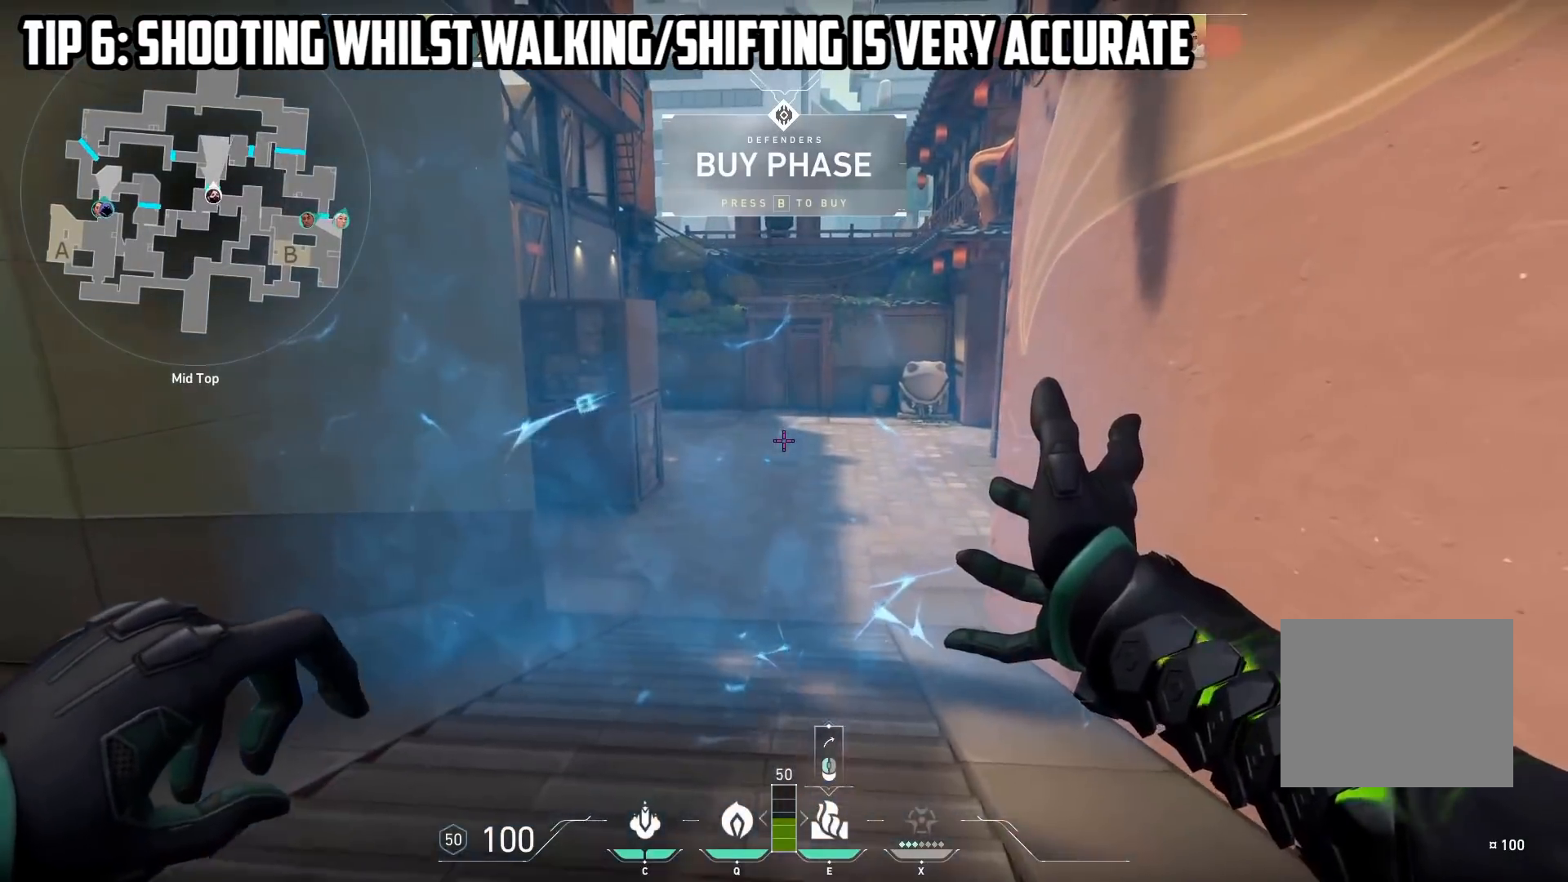
Gameplay with keyboard; each line is a JSON object with the keys held at the frame after it. "events" lists presses ("down") and releases ("up") of "a", "ctrl", "d", "e", "q", "s", "shift", "space" and "w" between this image and that frame as [ms after this image, input, new state], when the widget could be followed in between. No other keys are recorded. Mouse input is not recorded.
{"keys": ["s"], "events": [[67, "w", "up"], [183, "s", "down"]]}
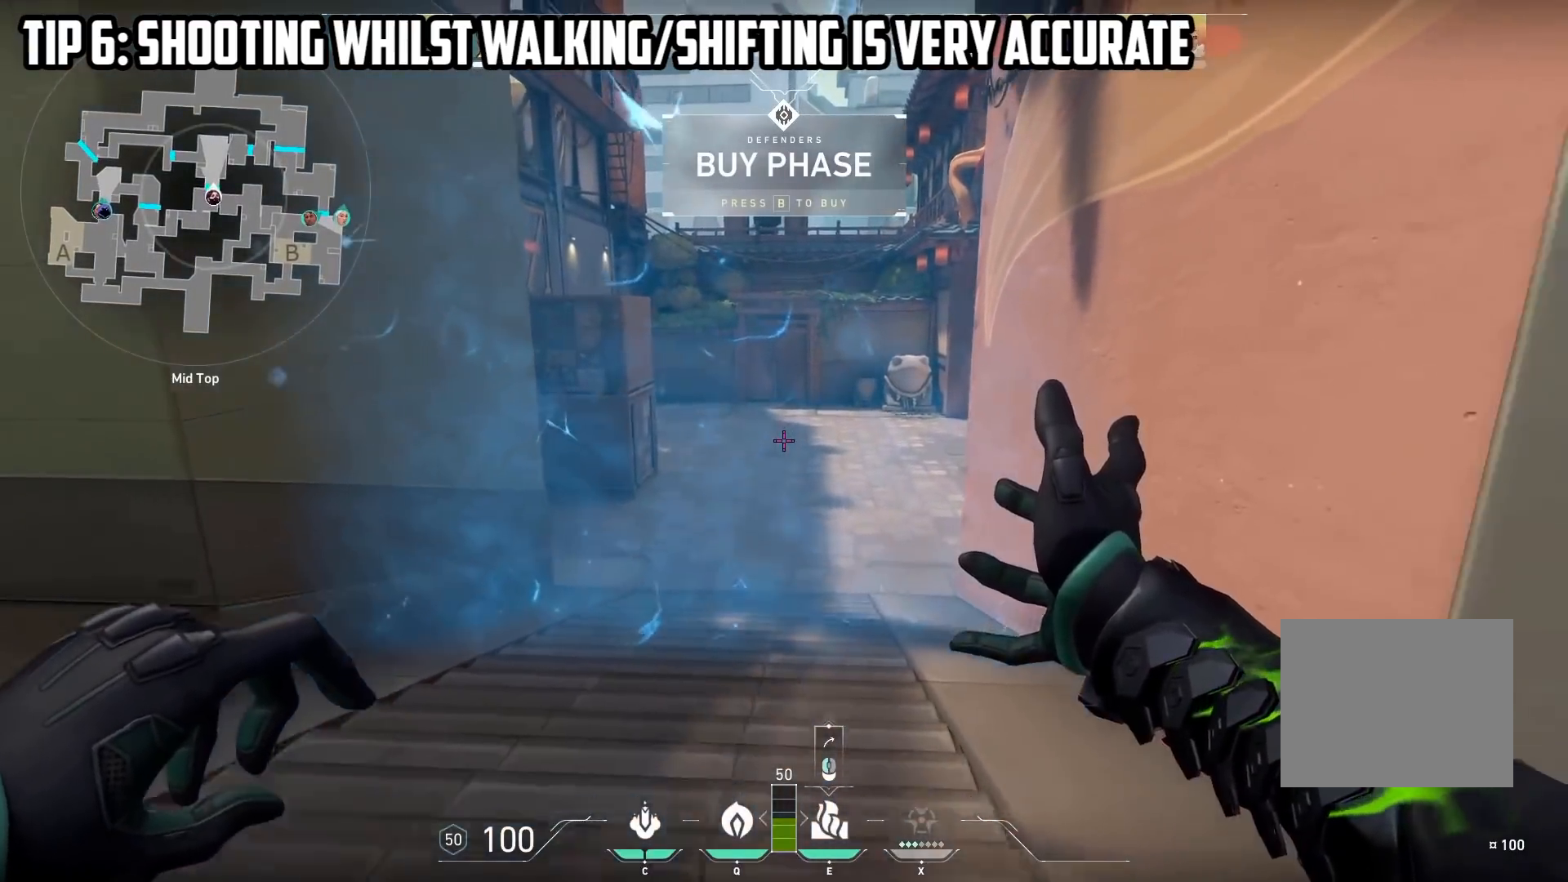
{"keys": [], "events": [[500, "s", "up"]]}
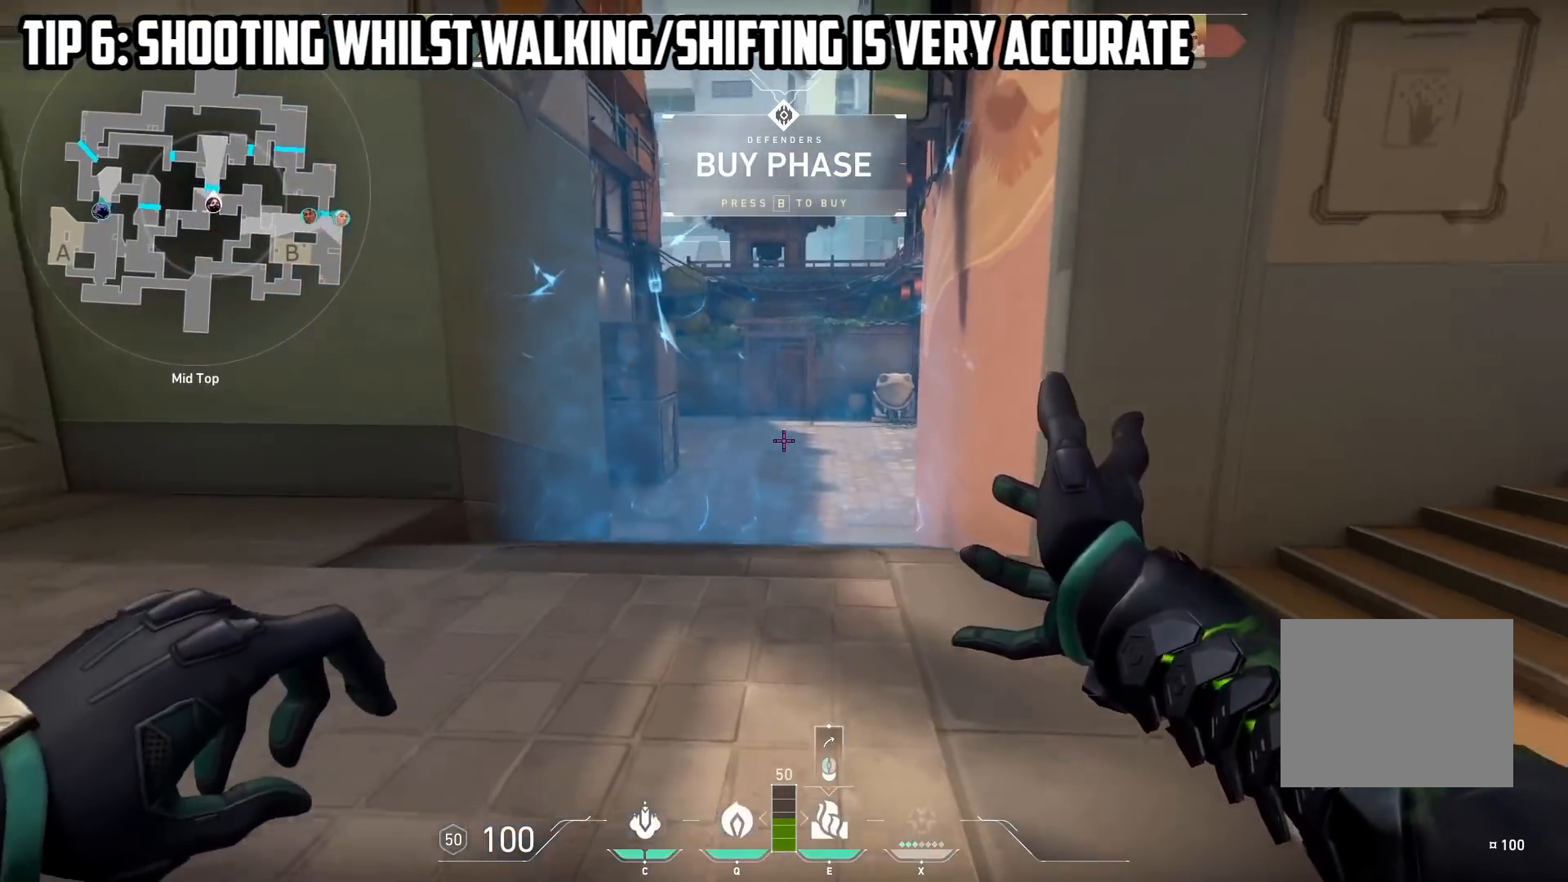
{"keys": [], "events": []}
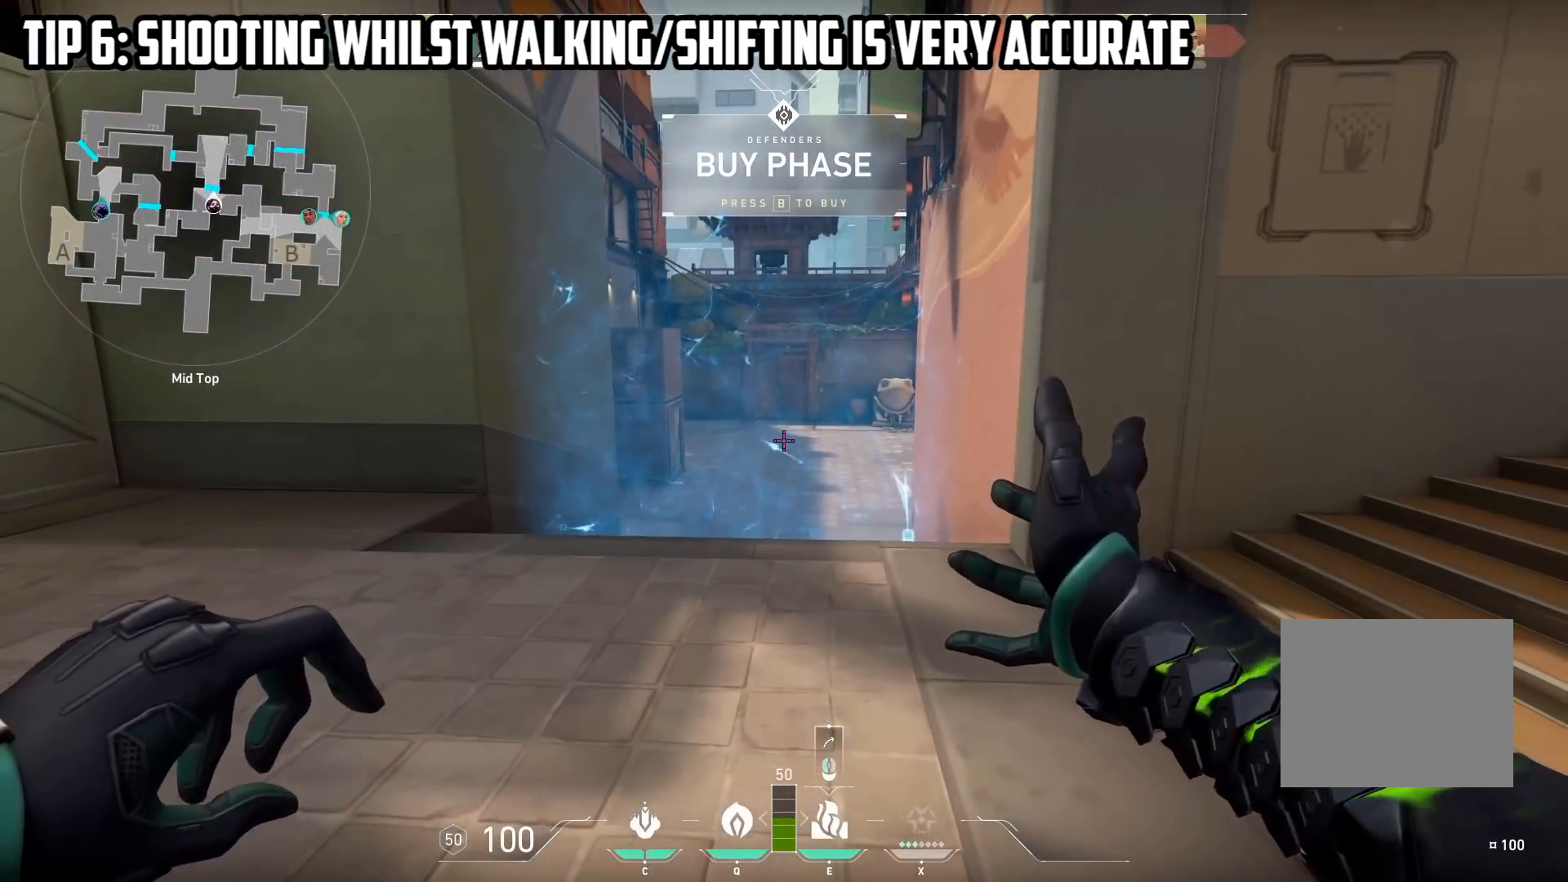
{"keys": ["d"], "events": [[433, "d", "down"]]}
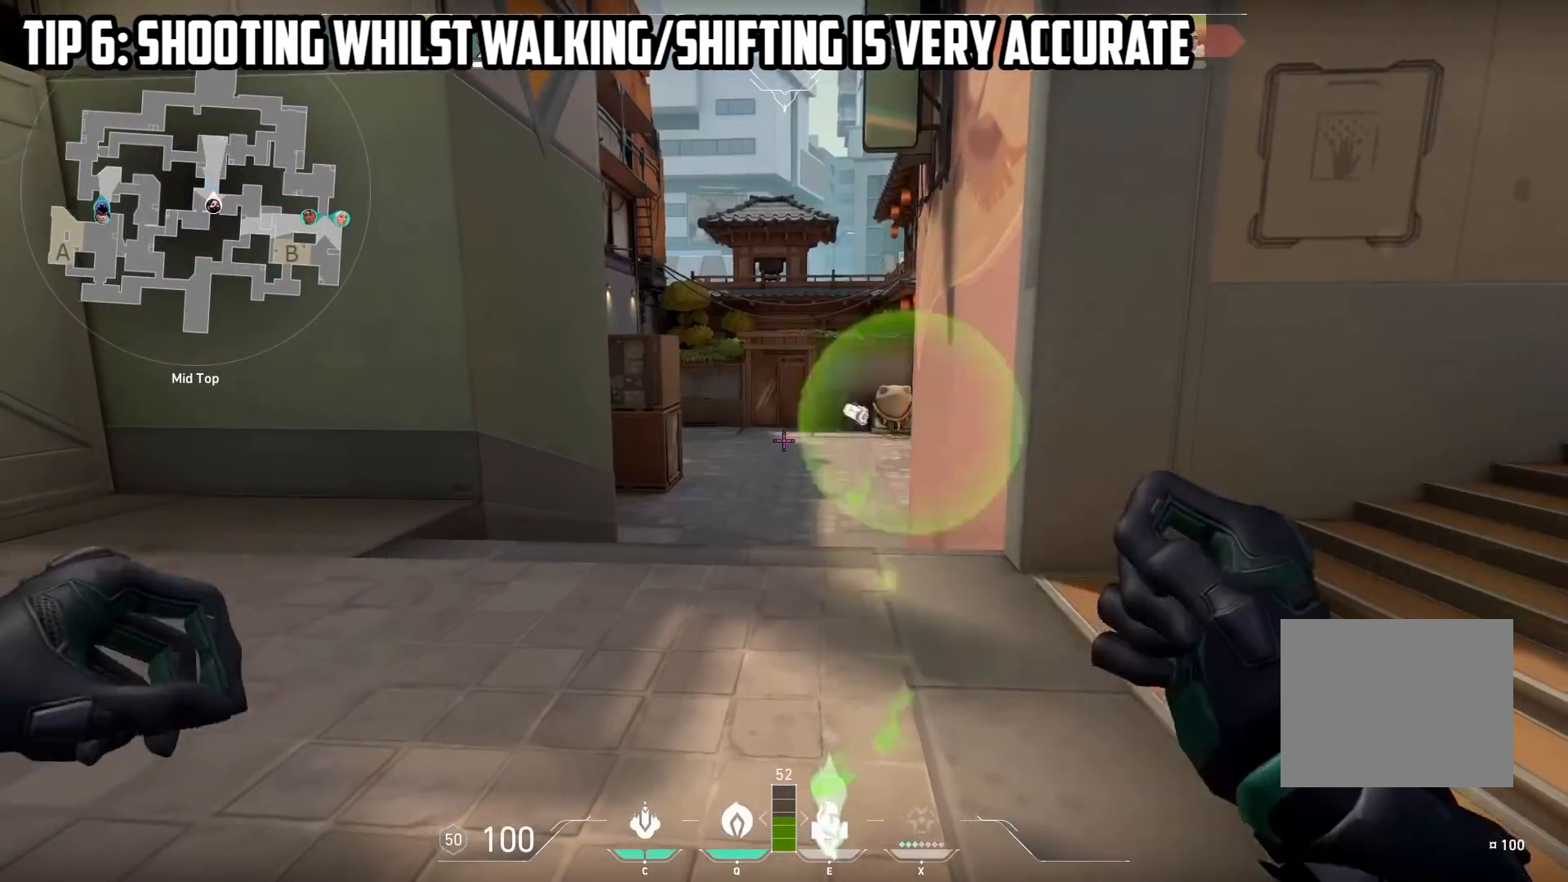
{"keys": ["w"], "events": [[150, "w", "down"], [233, "d", "up"], [417, "e", "down"], [467, "e", "up"]]}
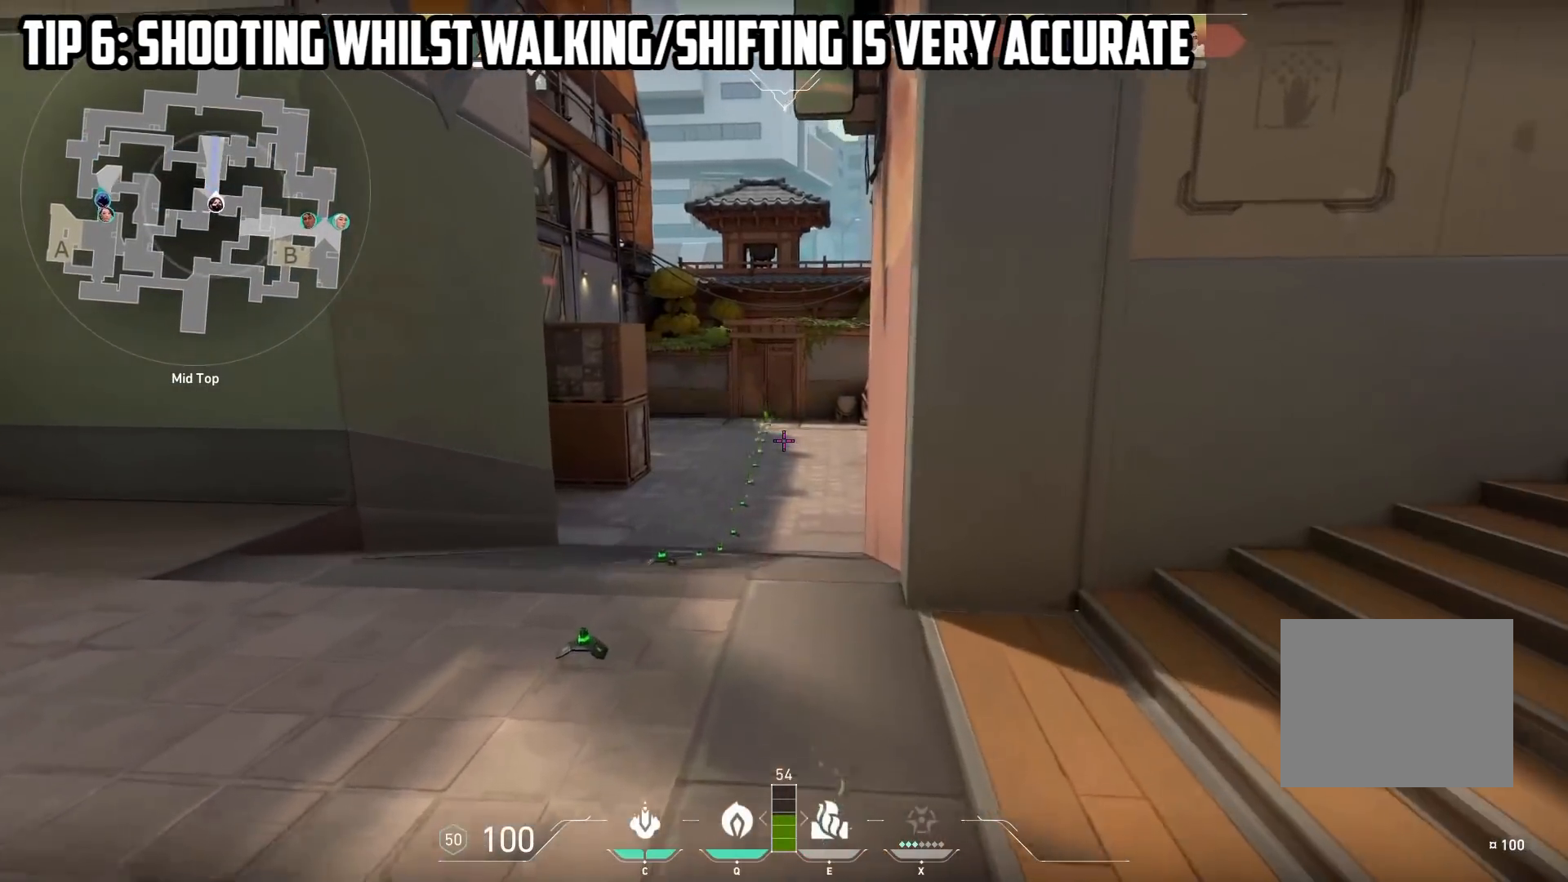
{"keys": [], "events": [[67, "e", "down"], [133, "e", "up"], [233, "e", "down"], [350, "e", "up"], [350, "w", "up"]]}
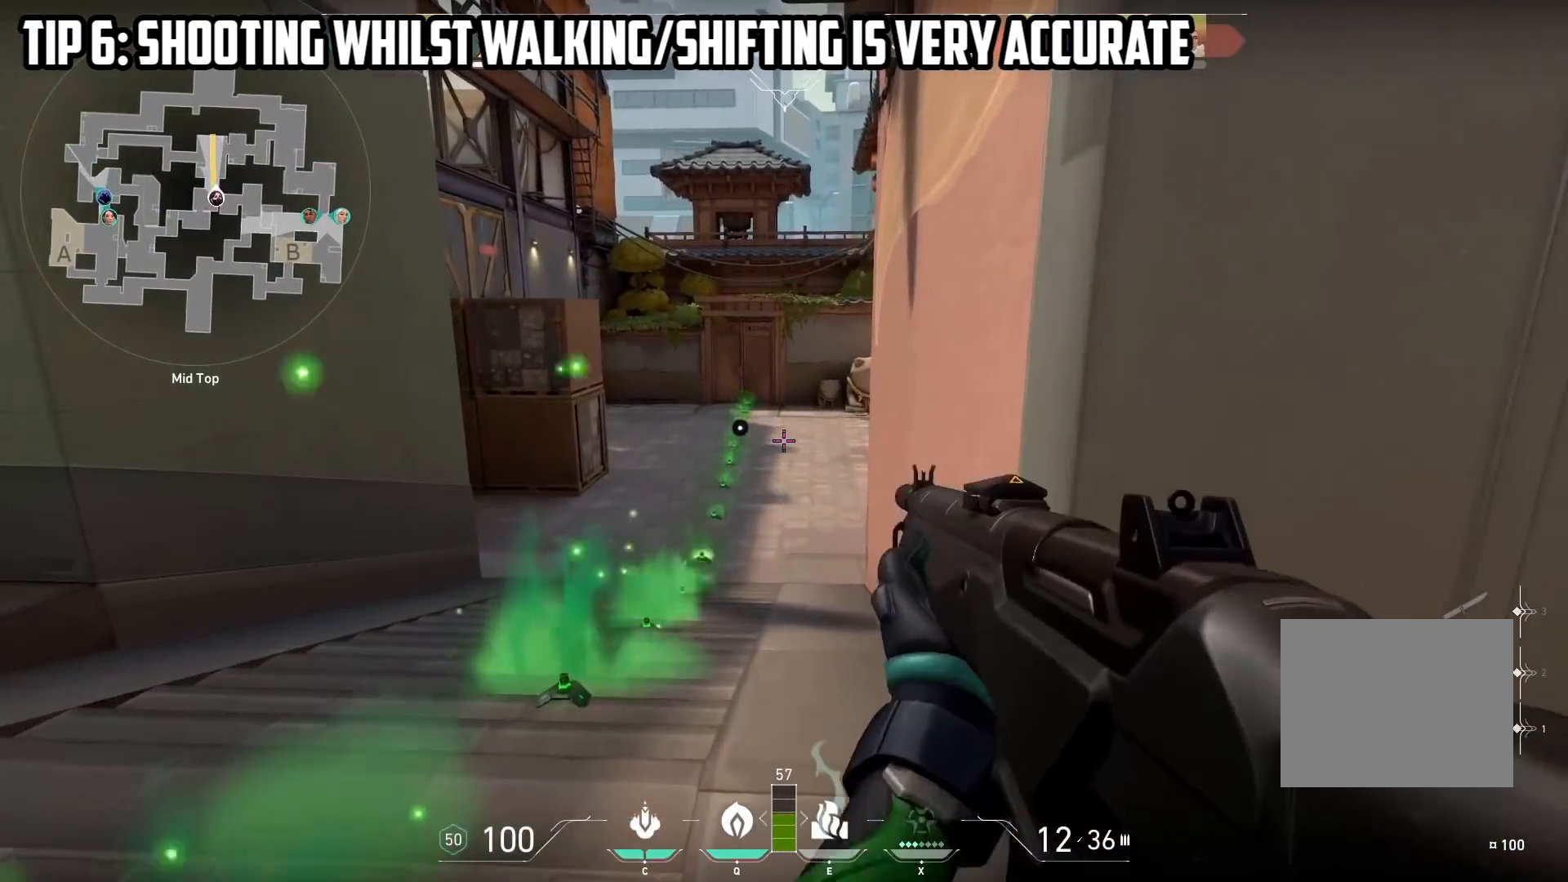
{"keys": ["shift", "w"], "events": [[50, "w", "down"], [350, "shift", "down"]]}
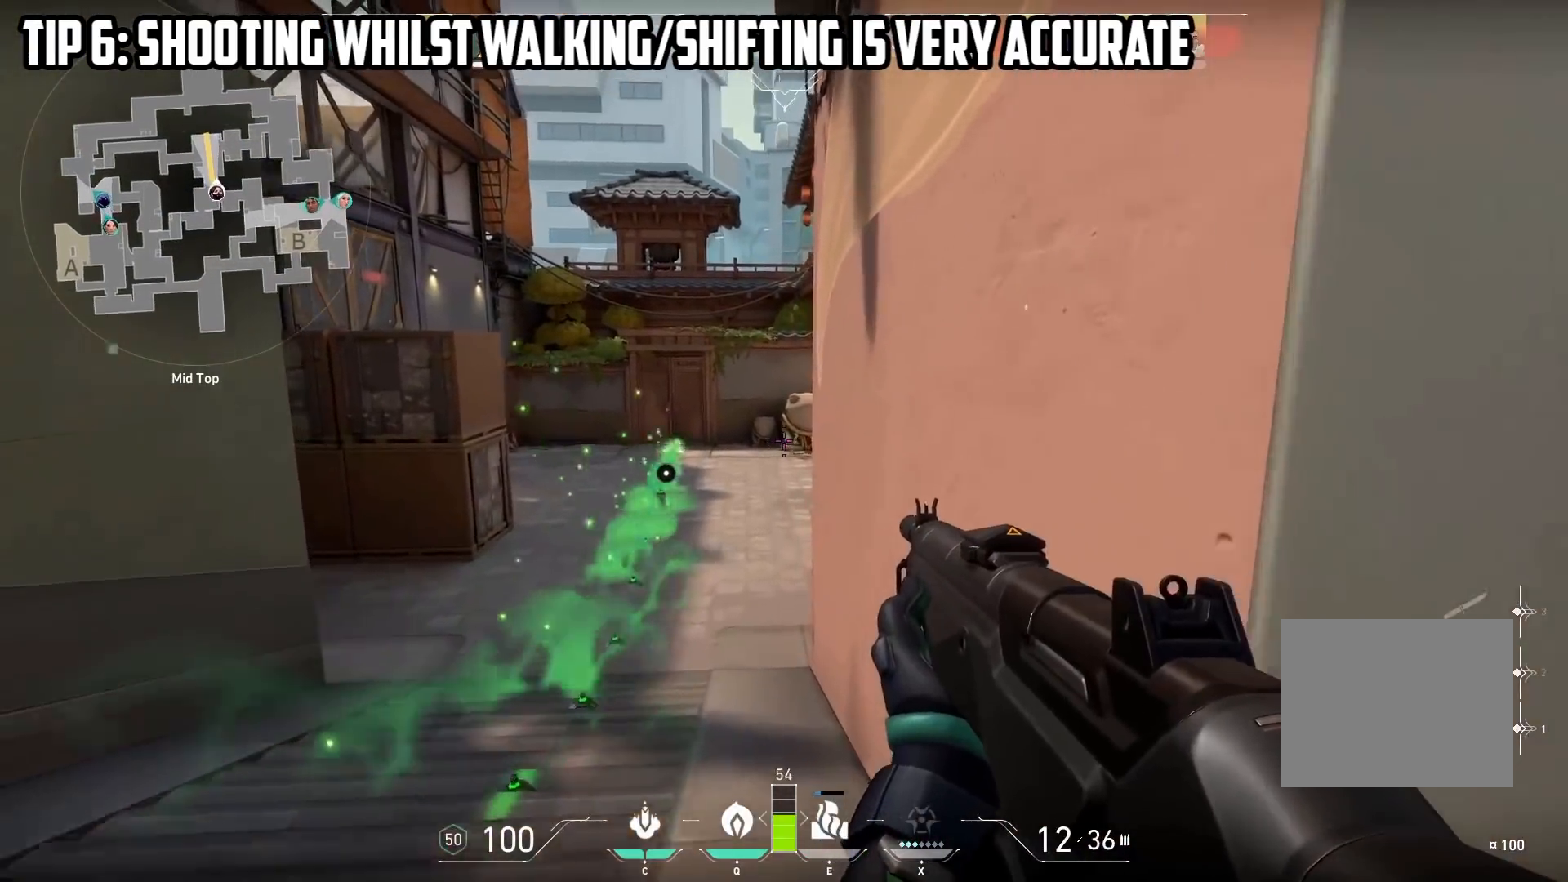
{"keys": ["shift", "w"], "events": []}
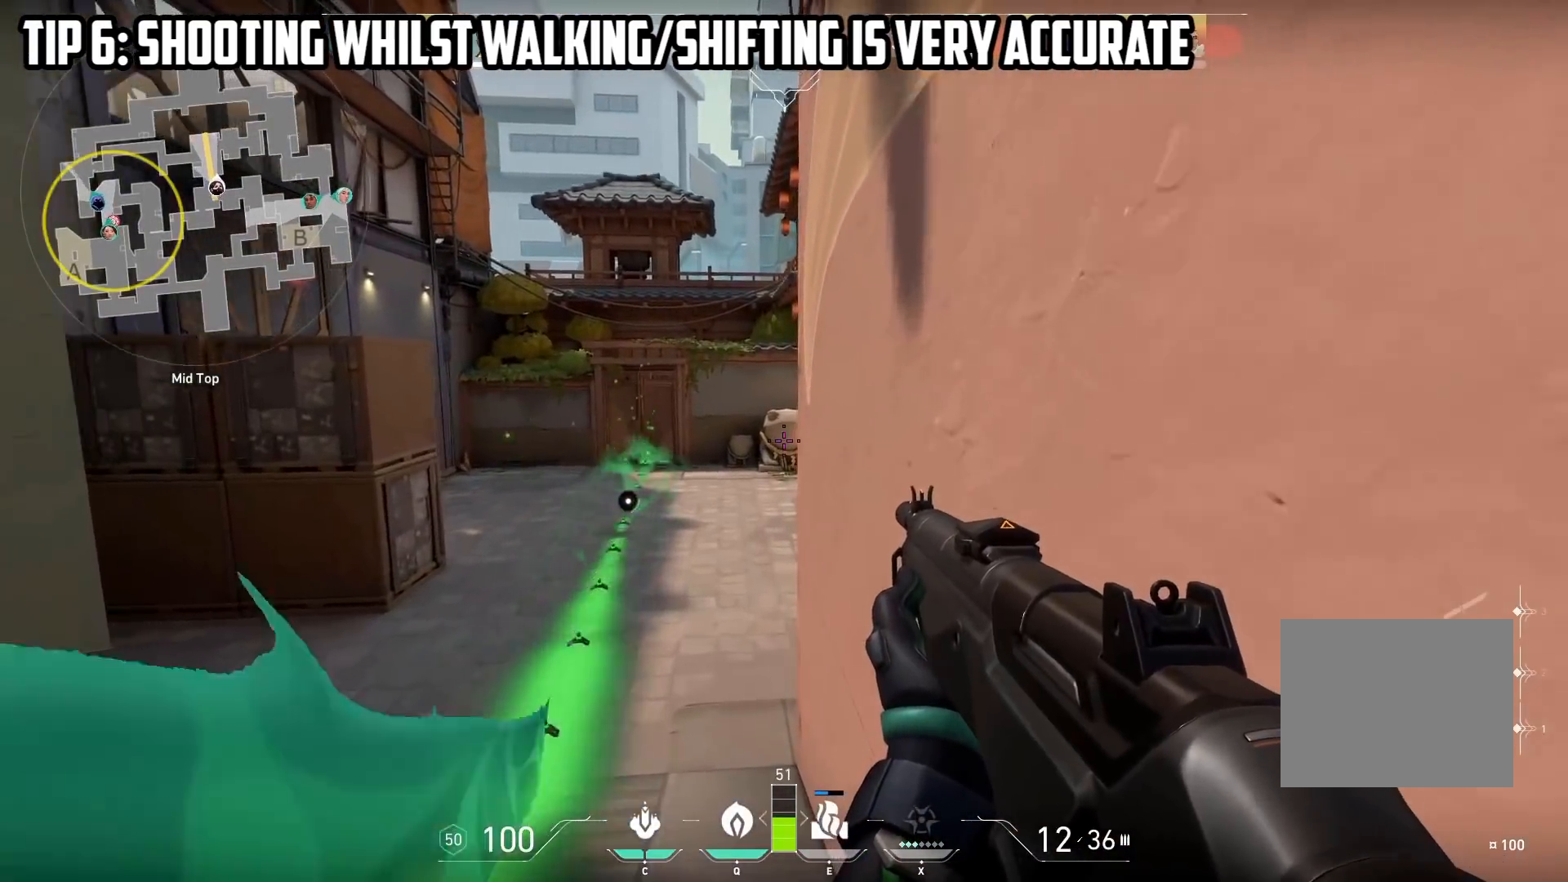
{"keys": ["a", "shift", "w"], "events": [[417, "a", "down"]]}
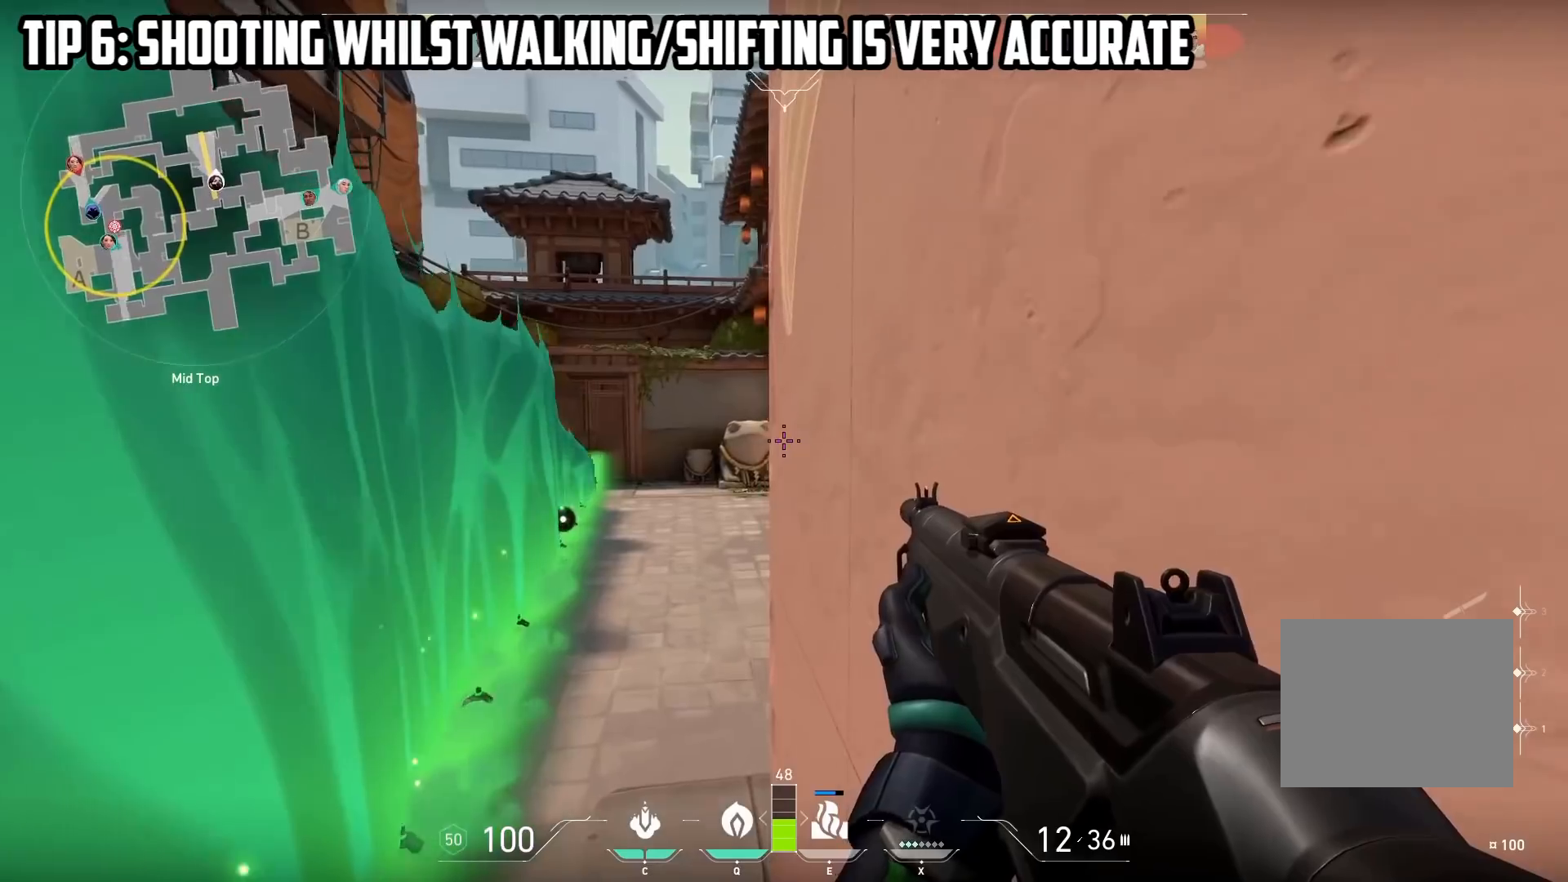
{"keys": ["a", "shift", "w"], "events": []}
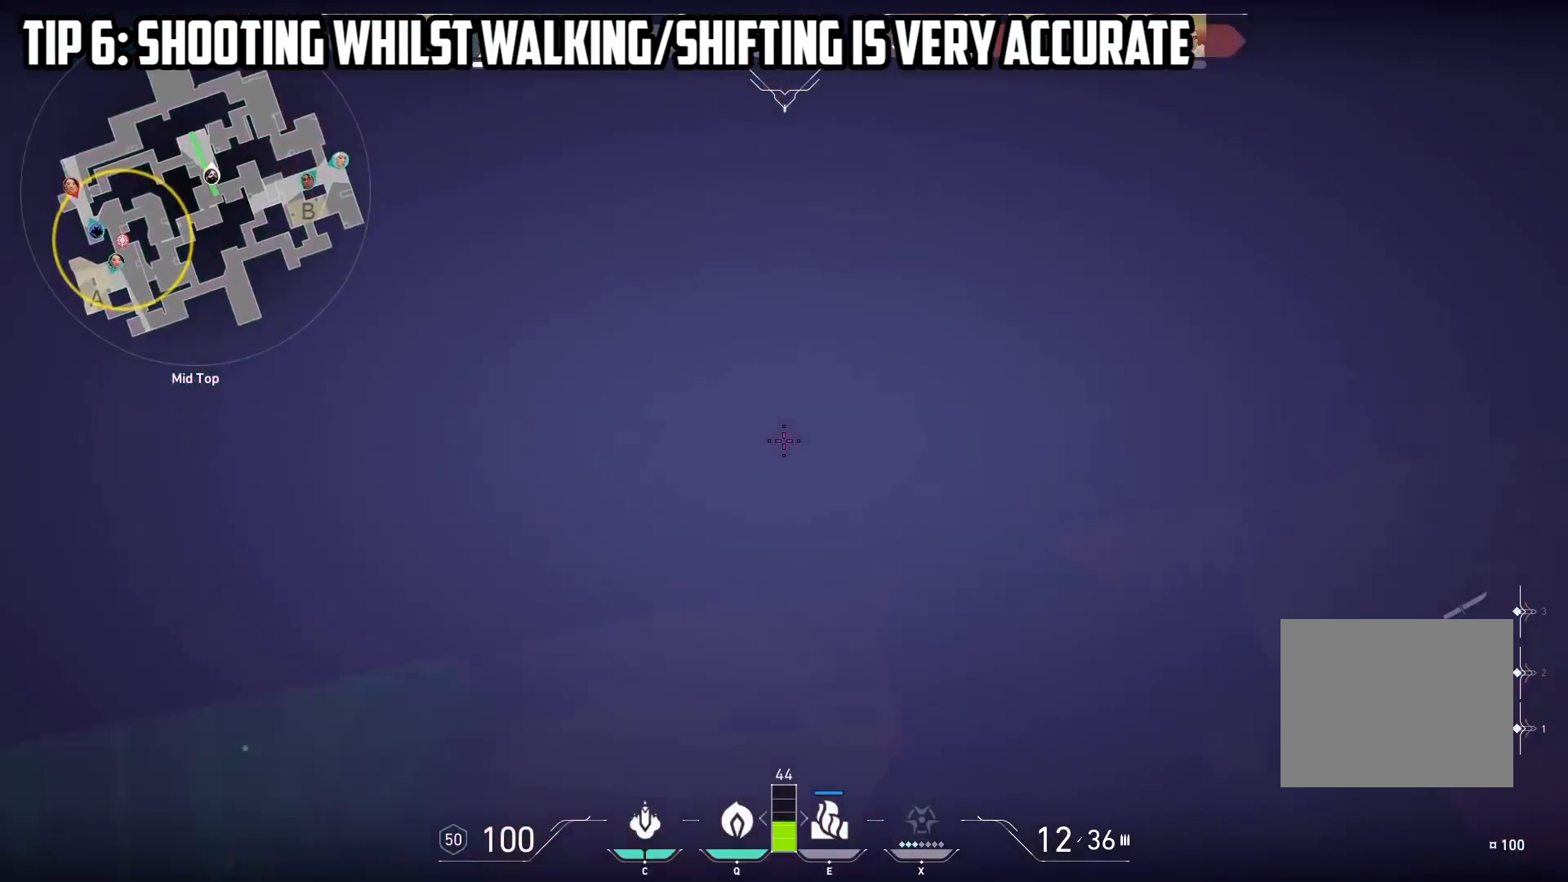
{"keys": ["shift", "w"], "events": [[150, "a", "up"]]}
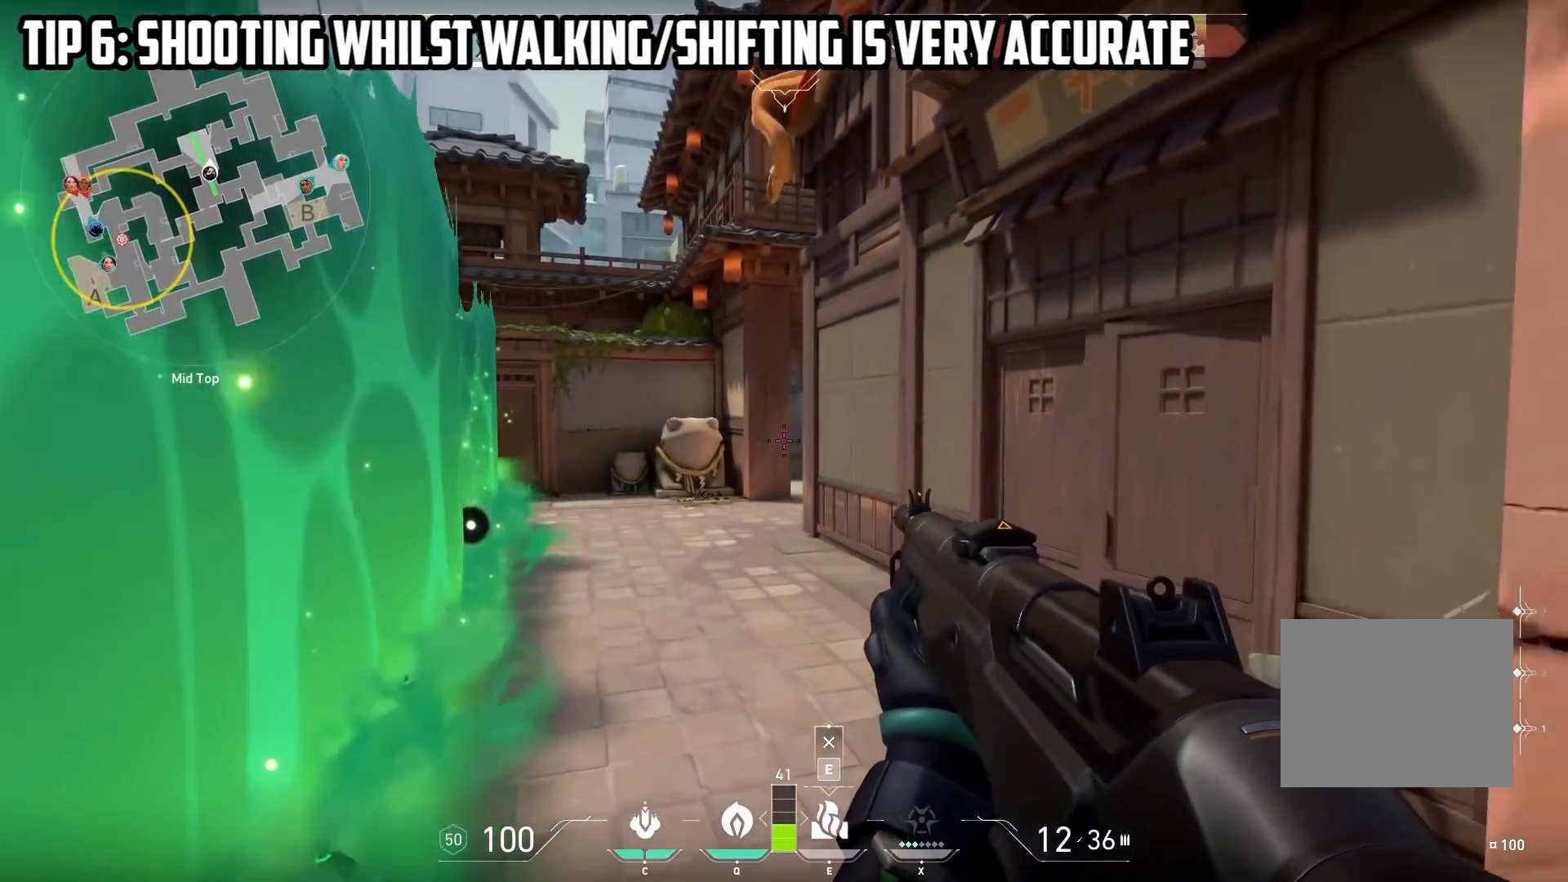
{"keys": ["shift", "w"], "events": [[17, "d", "down"], [183, "d", "up"]]}
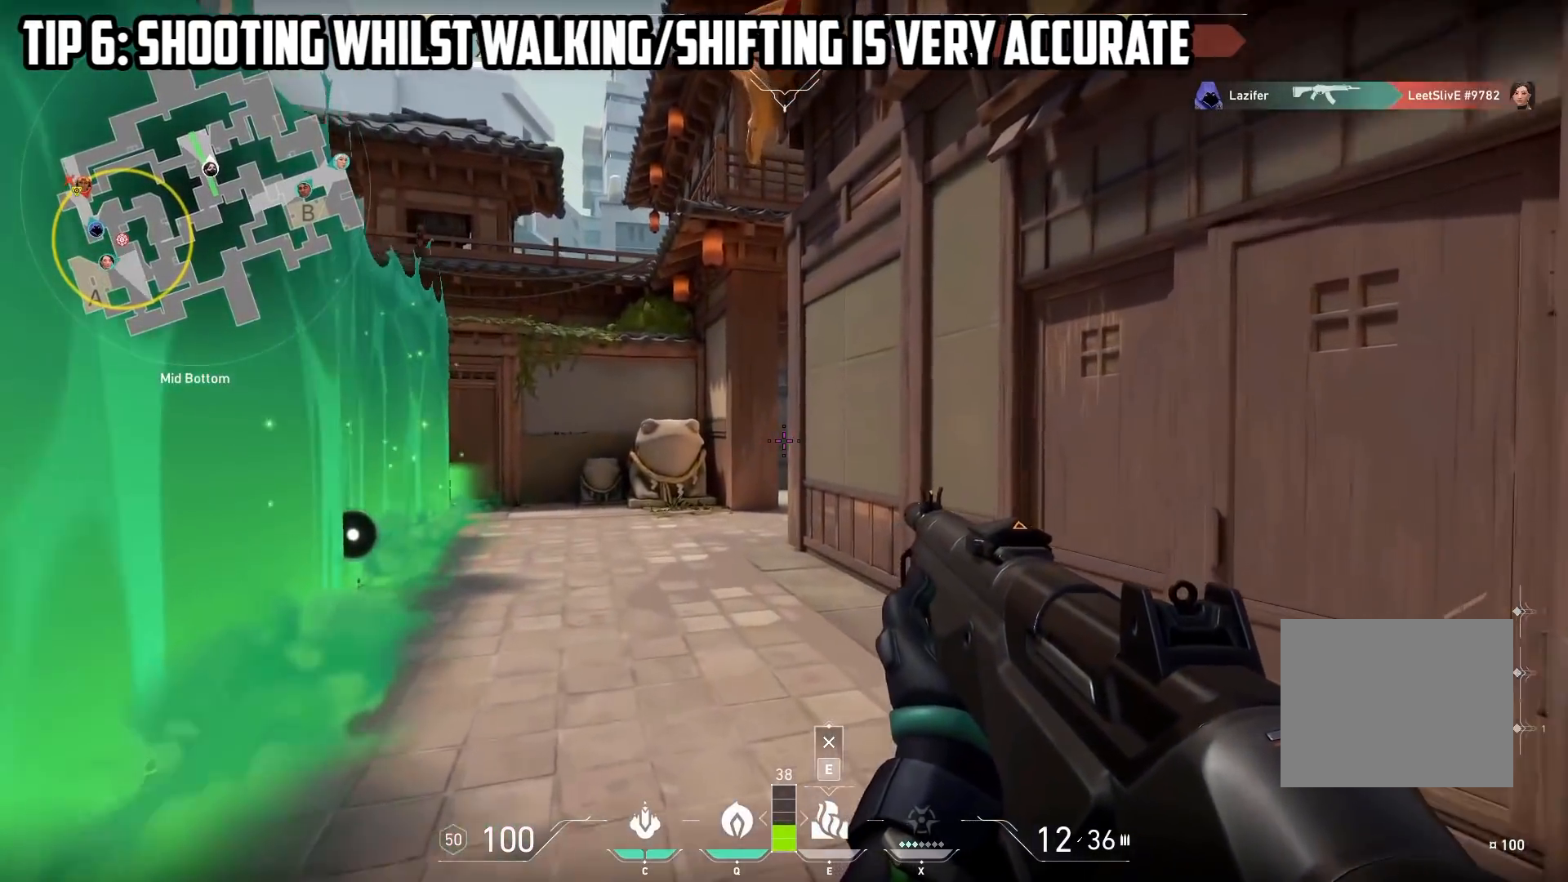
{"keys": ["shift", "w"], "events": []}
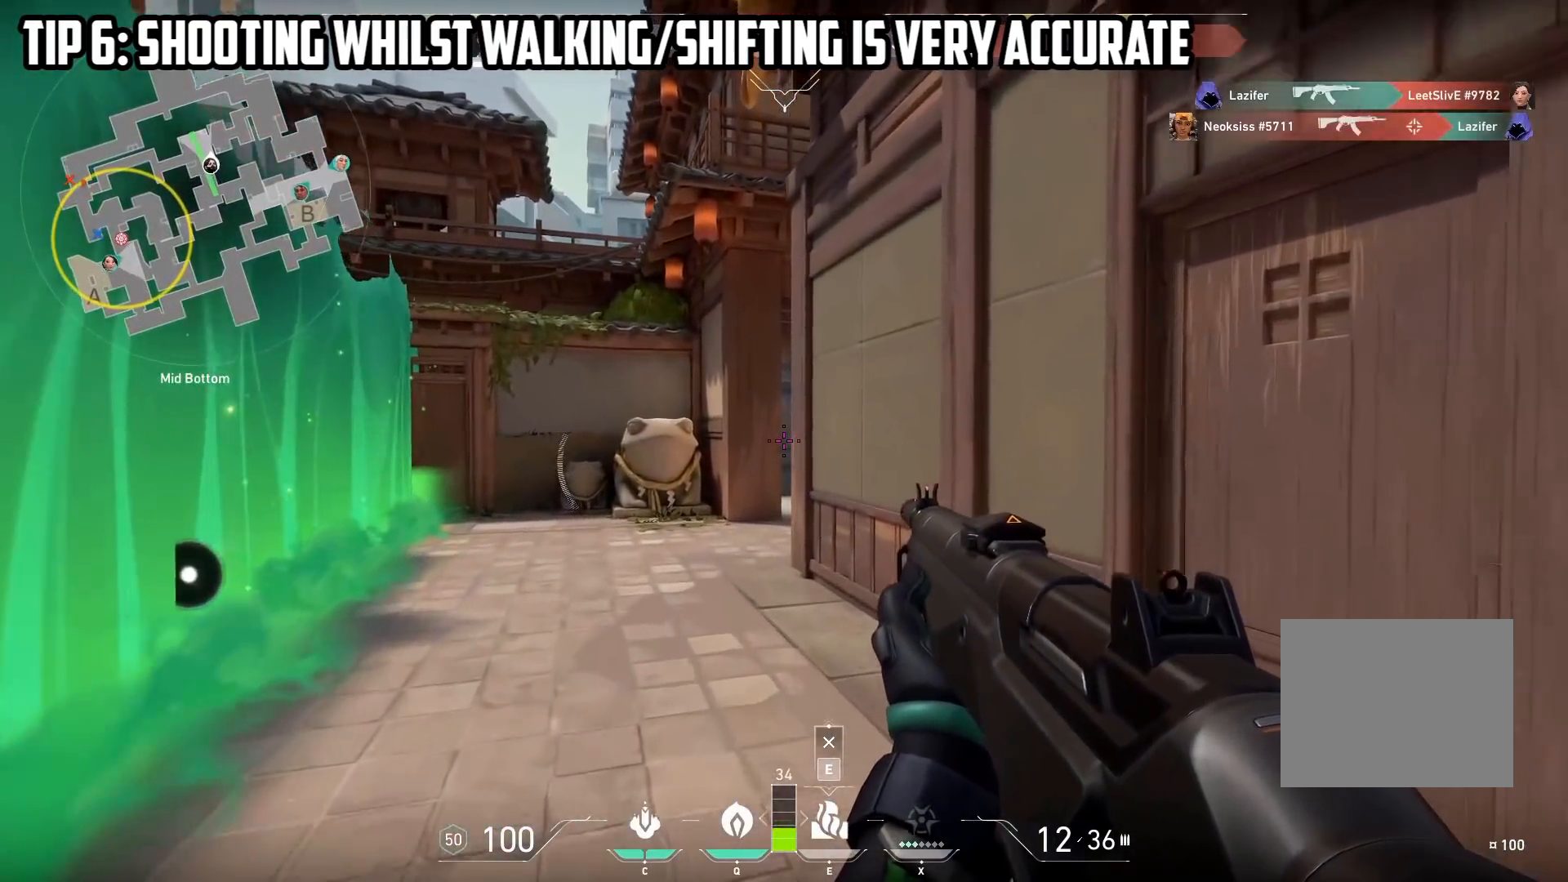
{"keys": ["a", "shift", "w"], "events": [[367, "a", "down"]]}
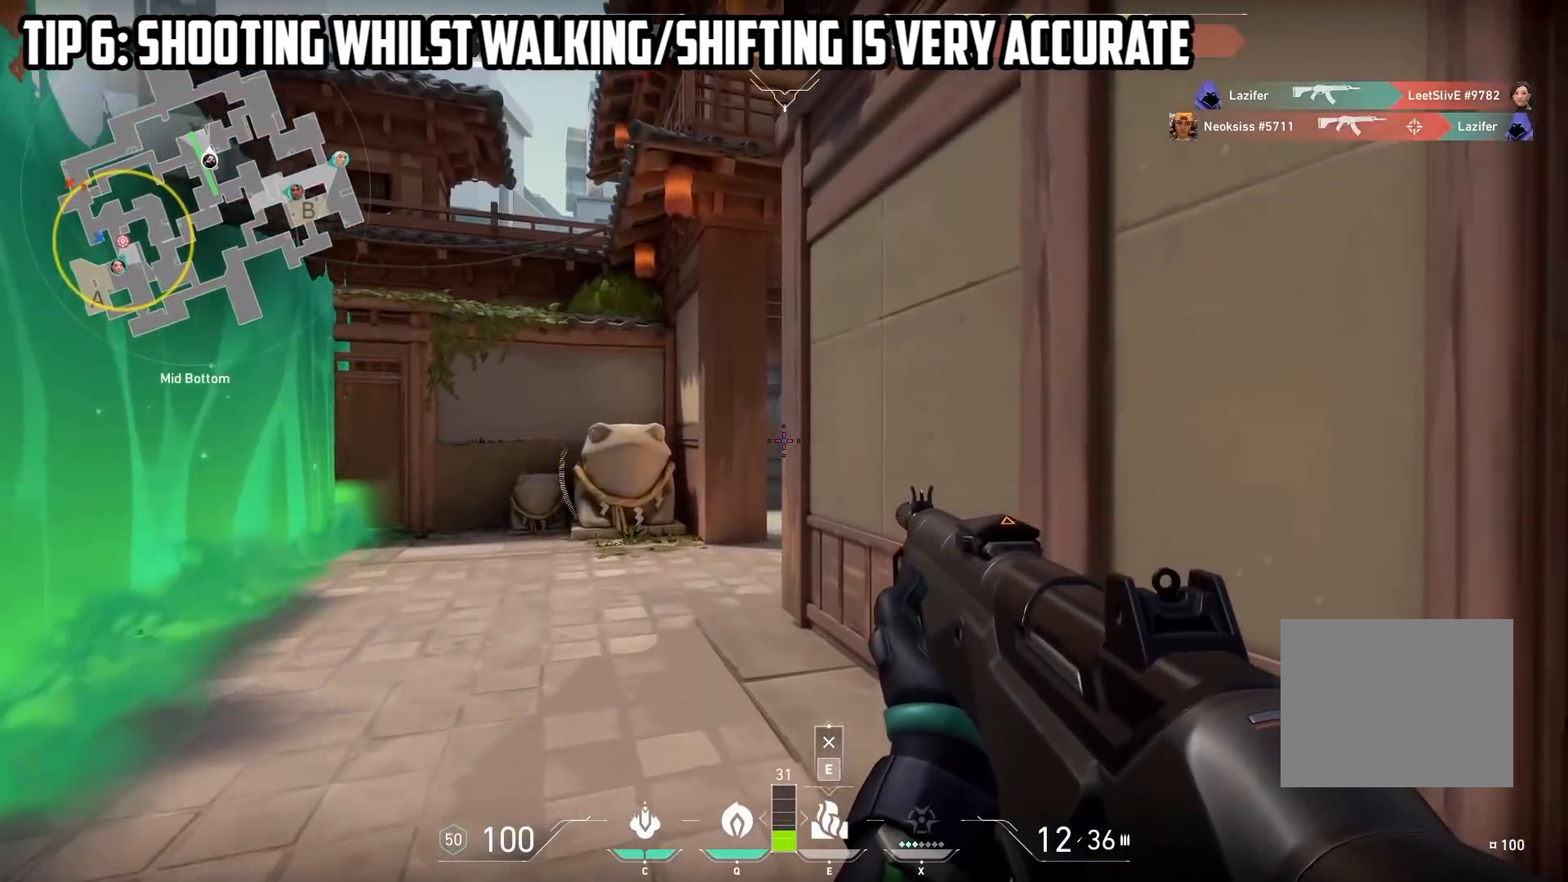
{"keys": ["a", "shift", "w"], "events": []}
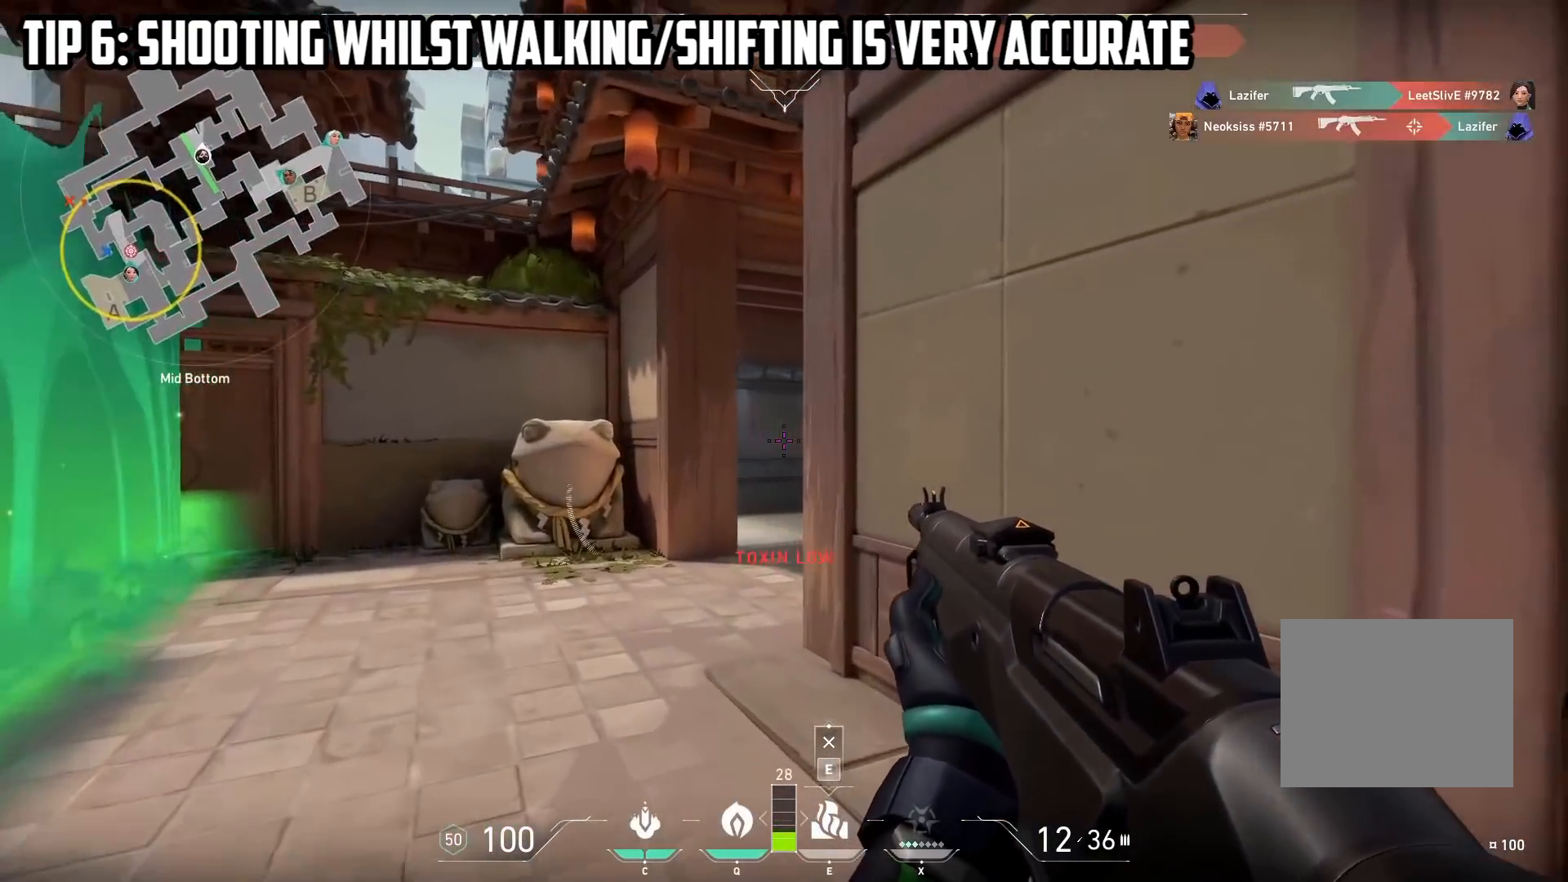
{"keys": ["a", "shift", "w"], "events": []}
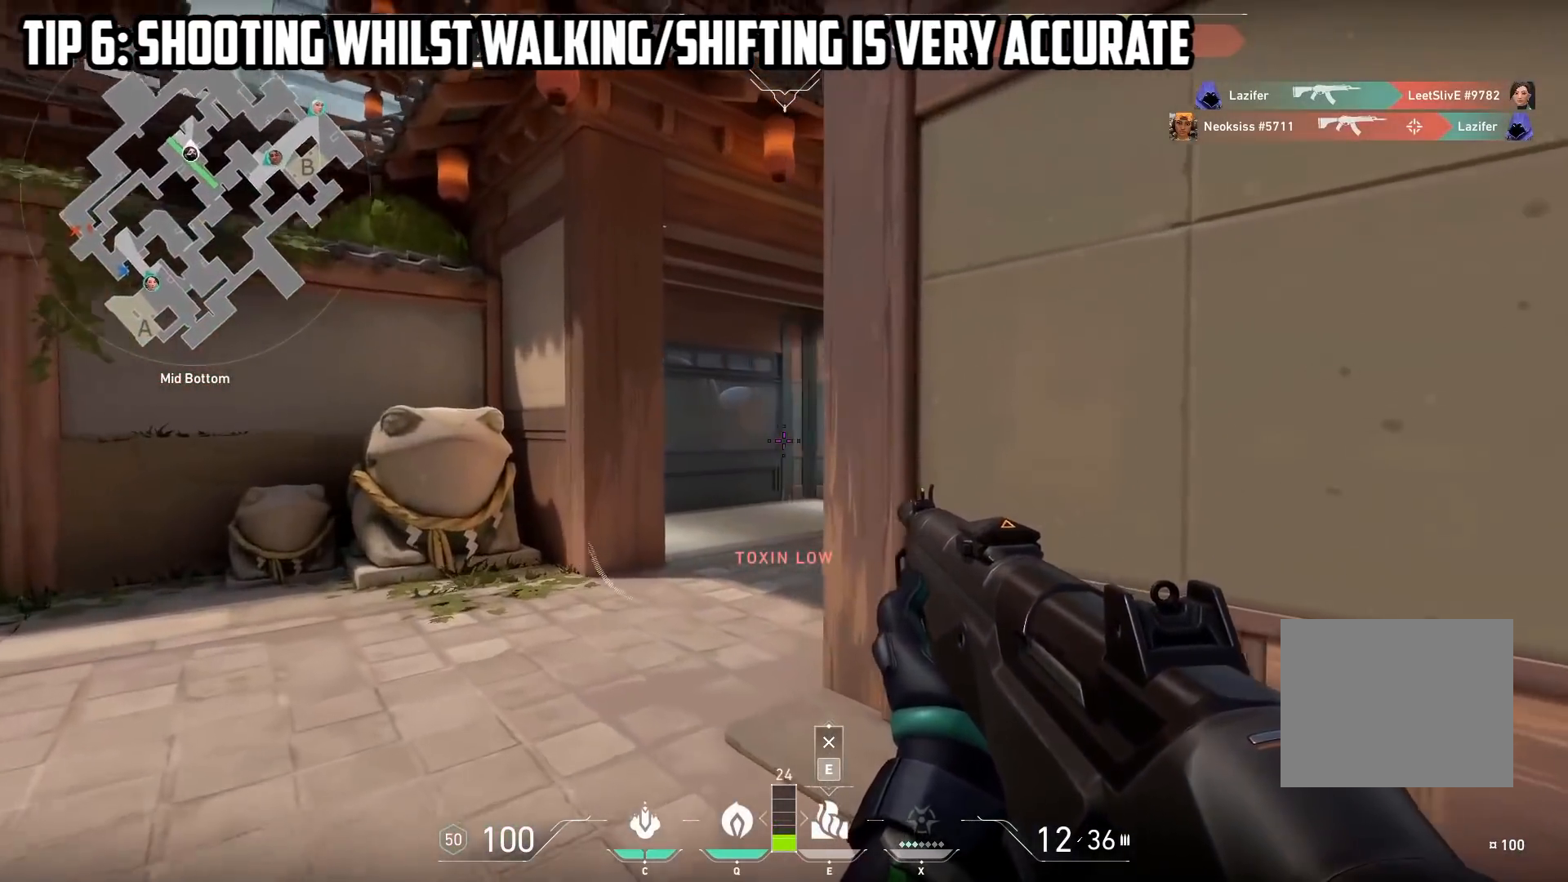
{"keys": ["a", "shift", "w"], "events": [[350, "w", "up"], [450, "w", "down"]]}
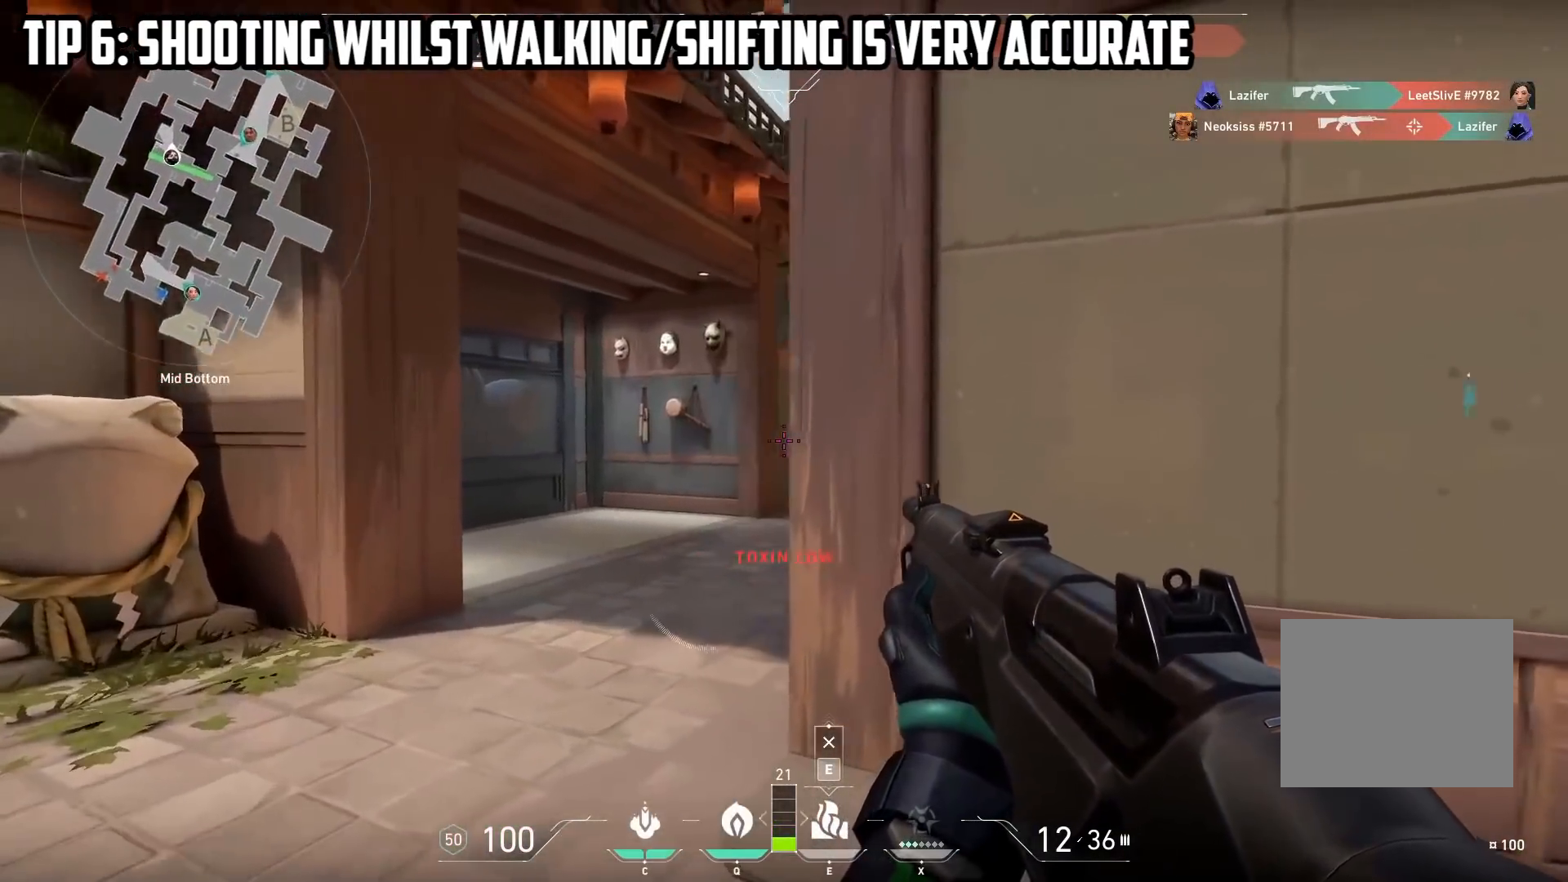
{"keys": ["a", "shift", "w"], "events": [[300, "e", "down"], [417, "e", "up"]]}
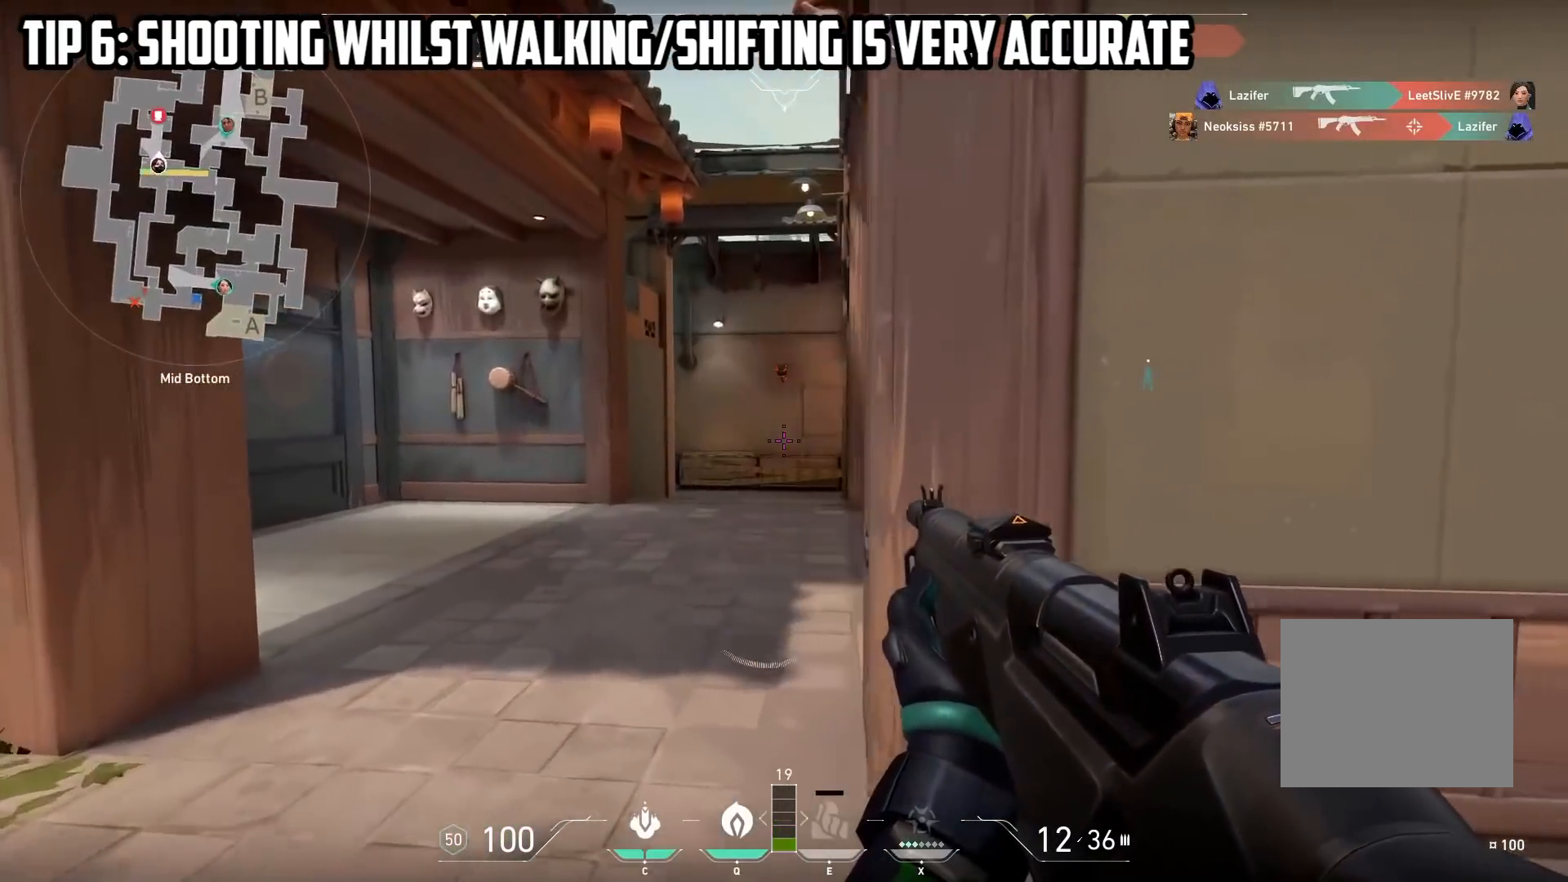
{"keys": ["shift", "w"], "events": [[500, "a", "up"]]}
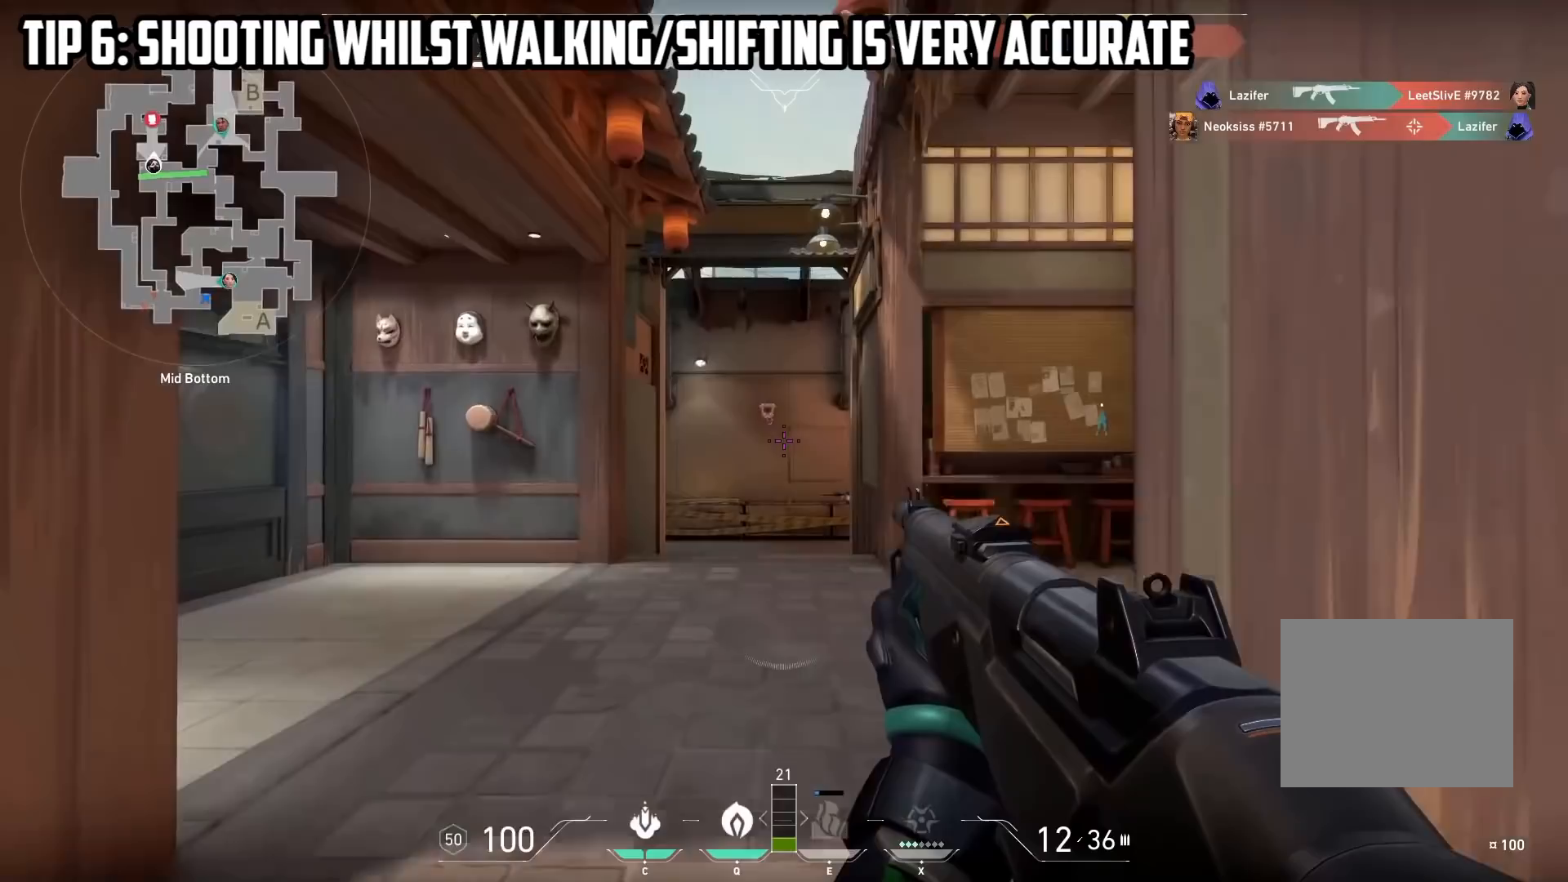
{"keys": ["d", "shift"], "events": [[50, "w", "up"], [150, "d", "down"], [150, "w", "down"], [367, "d", "up"], [417, "w", "up"], [467, "d", "down"]]}
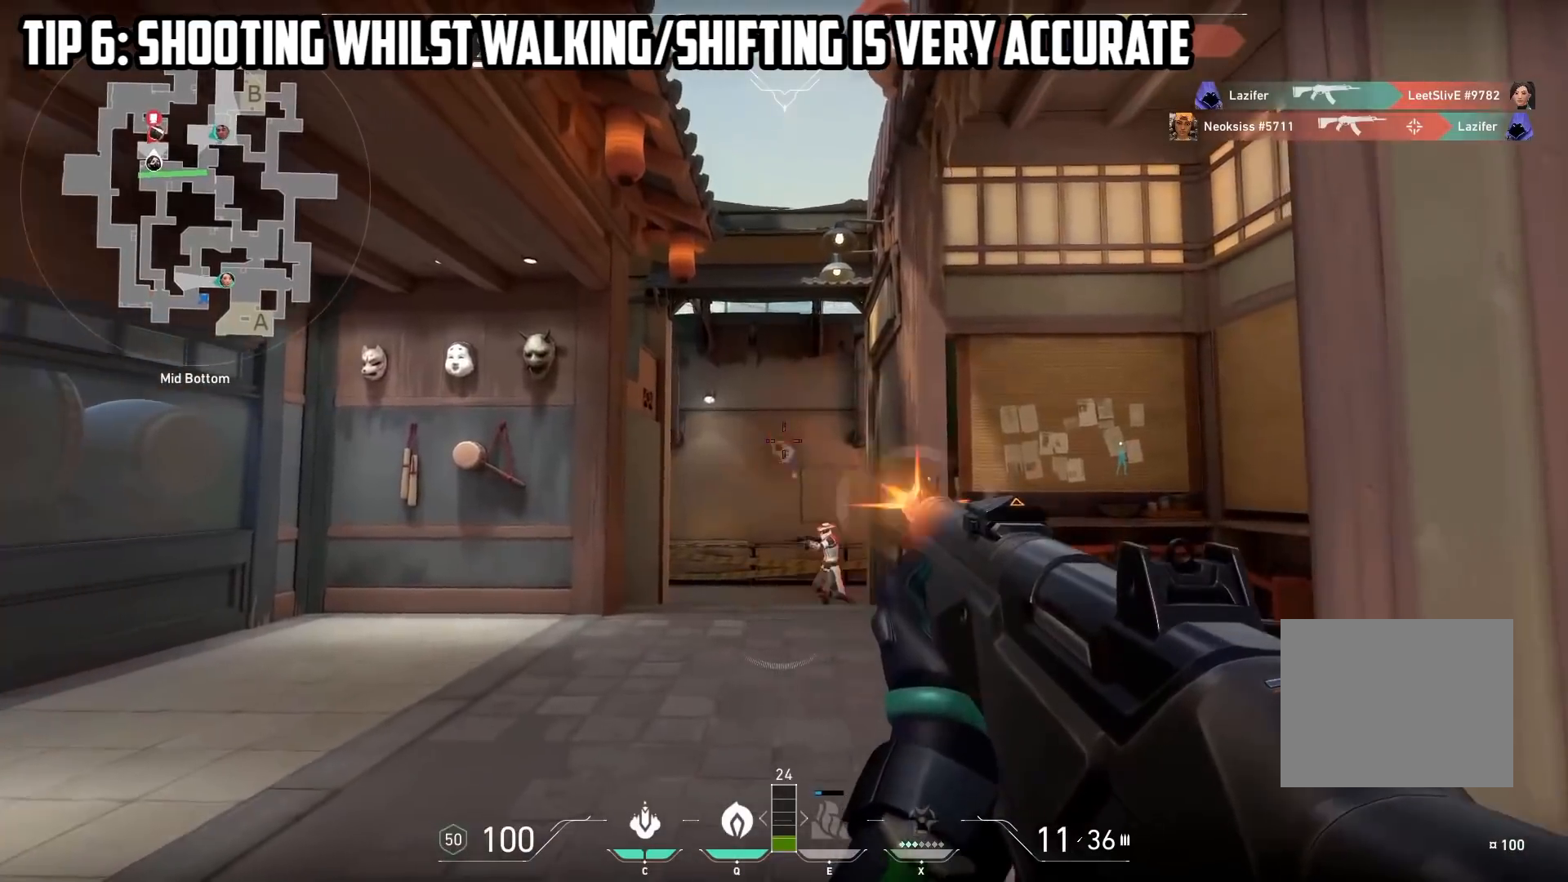
{"keys": ["shift"], "events": [[300, "d", "up"]]}
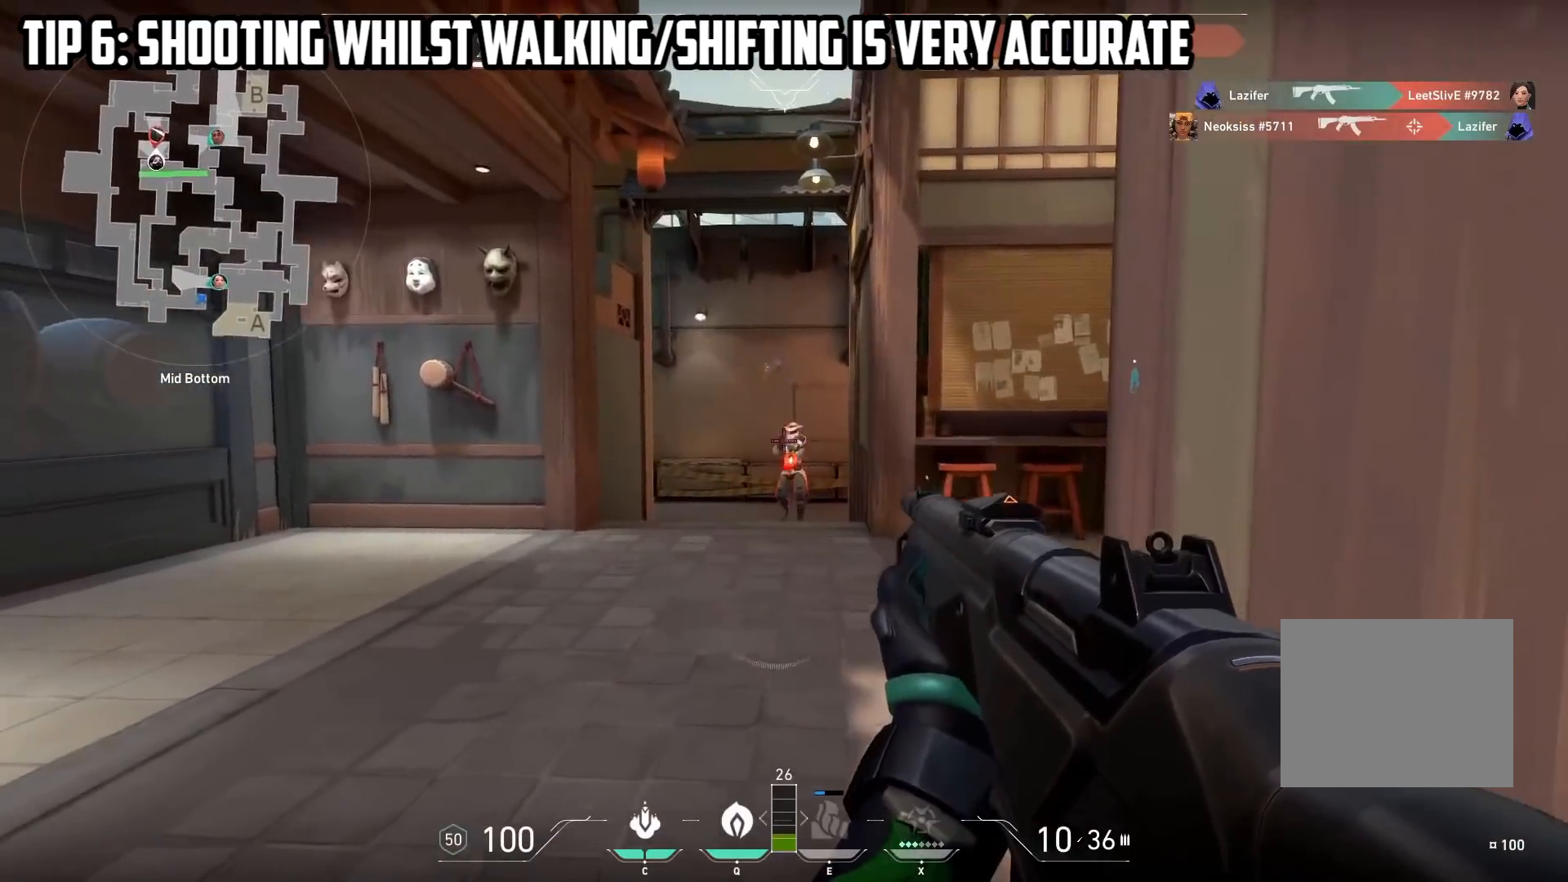
{"keys": ["d"], "events": [[50, "d", "down"], [433, "shift", "up"]]}
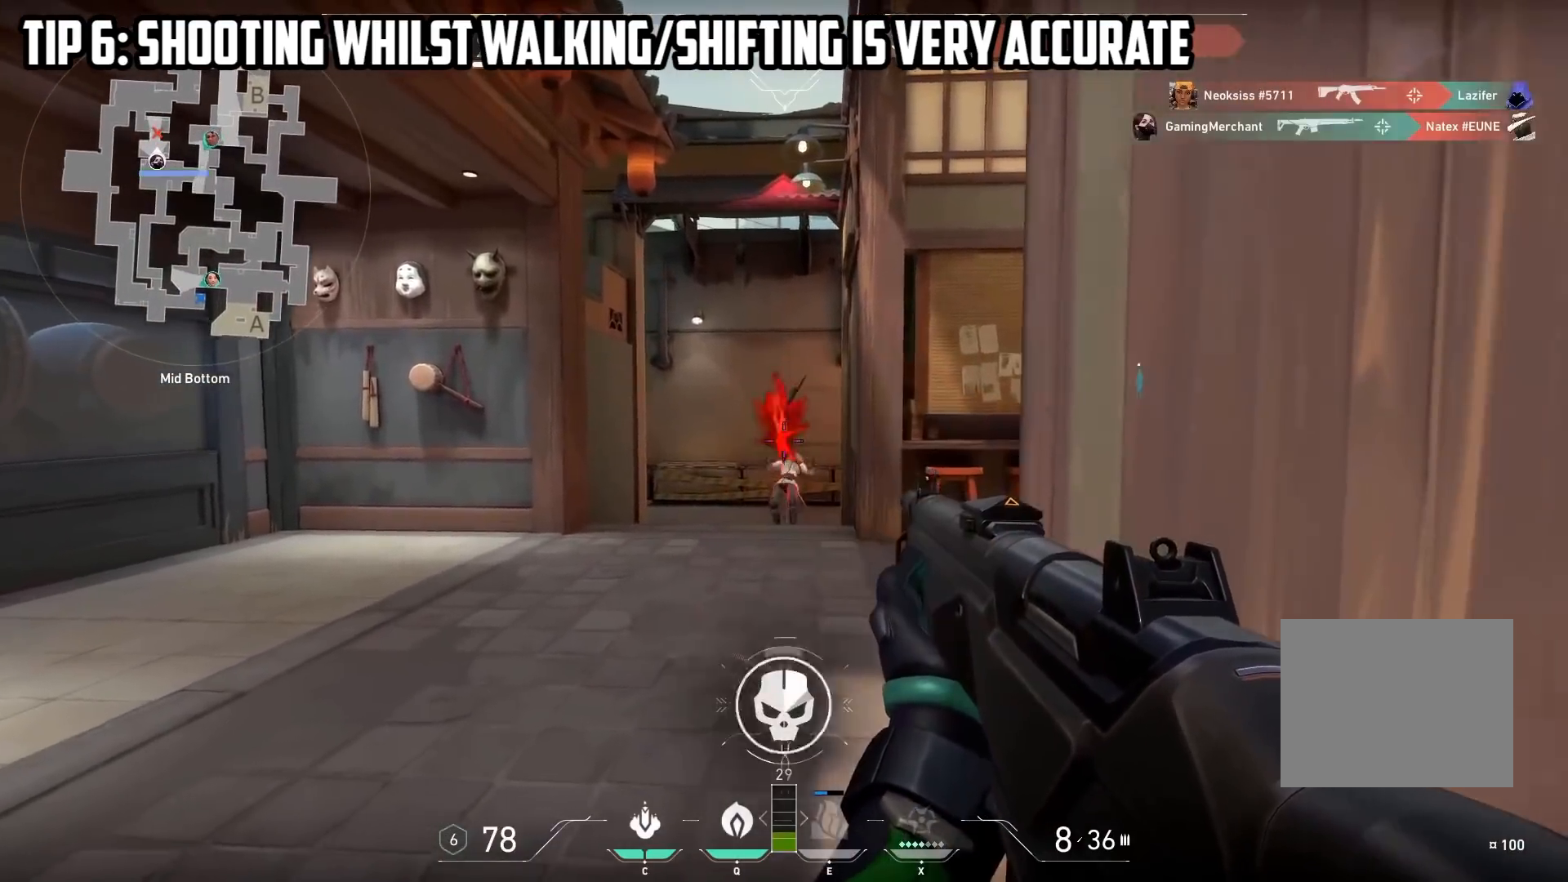
{"keys": ["a", "shift", "w"], "events": [[200, "a", "down"], [233, "d", "up"], [317, "shift", "down"], [450, "w", "down"]]}
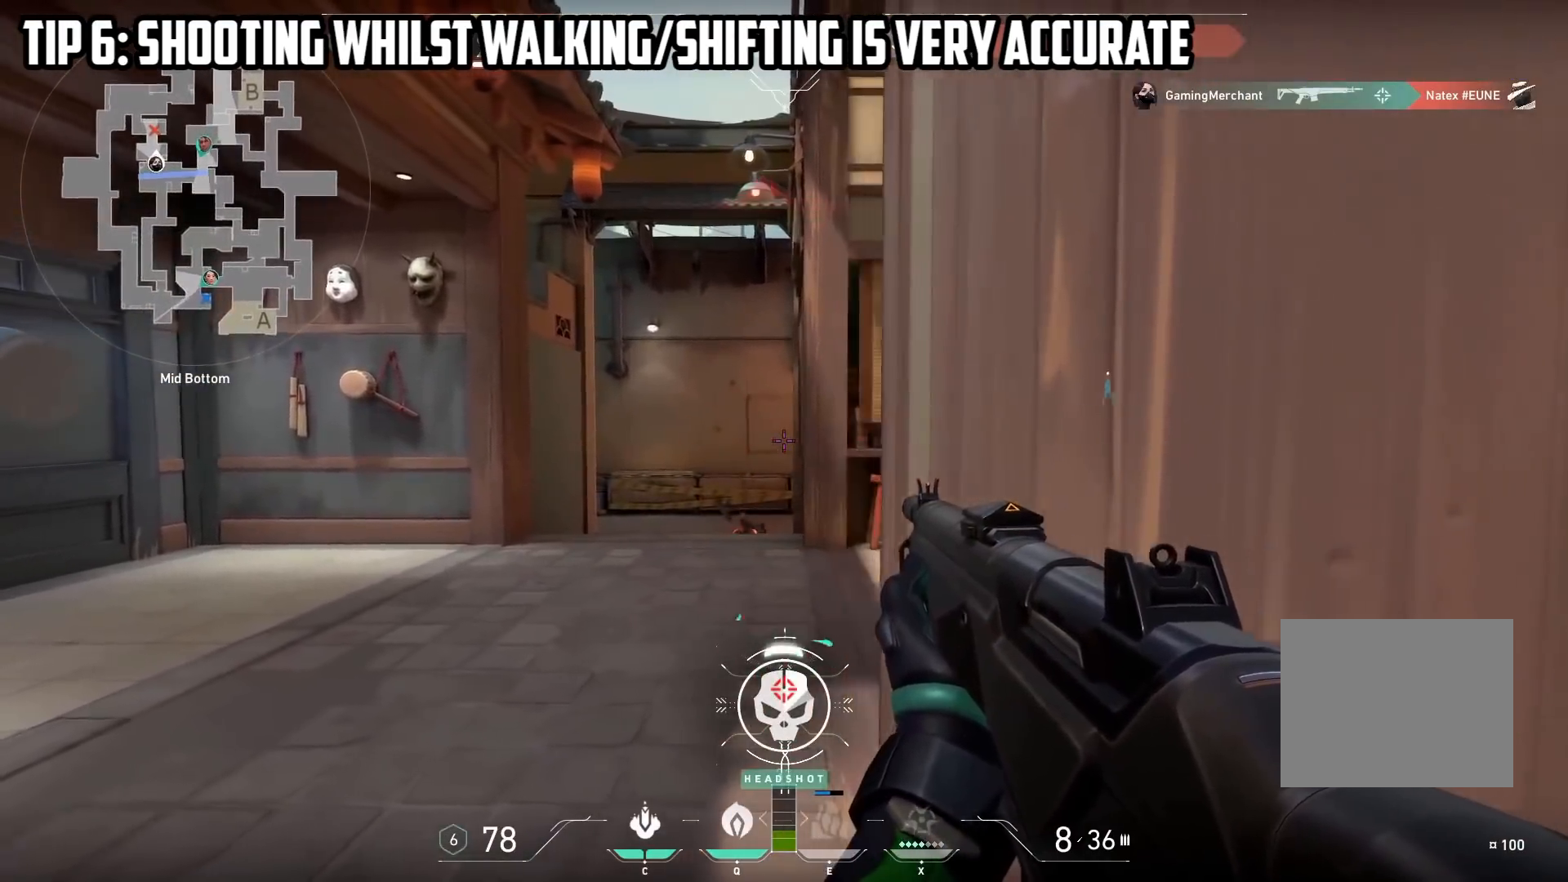
{"keys": ["d", "shift", "space", "w"], "events": [[50, "a", "up"], [483, "d", "down"], [500, "space", "down"]]}
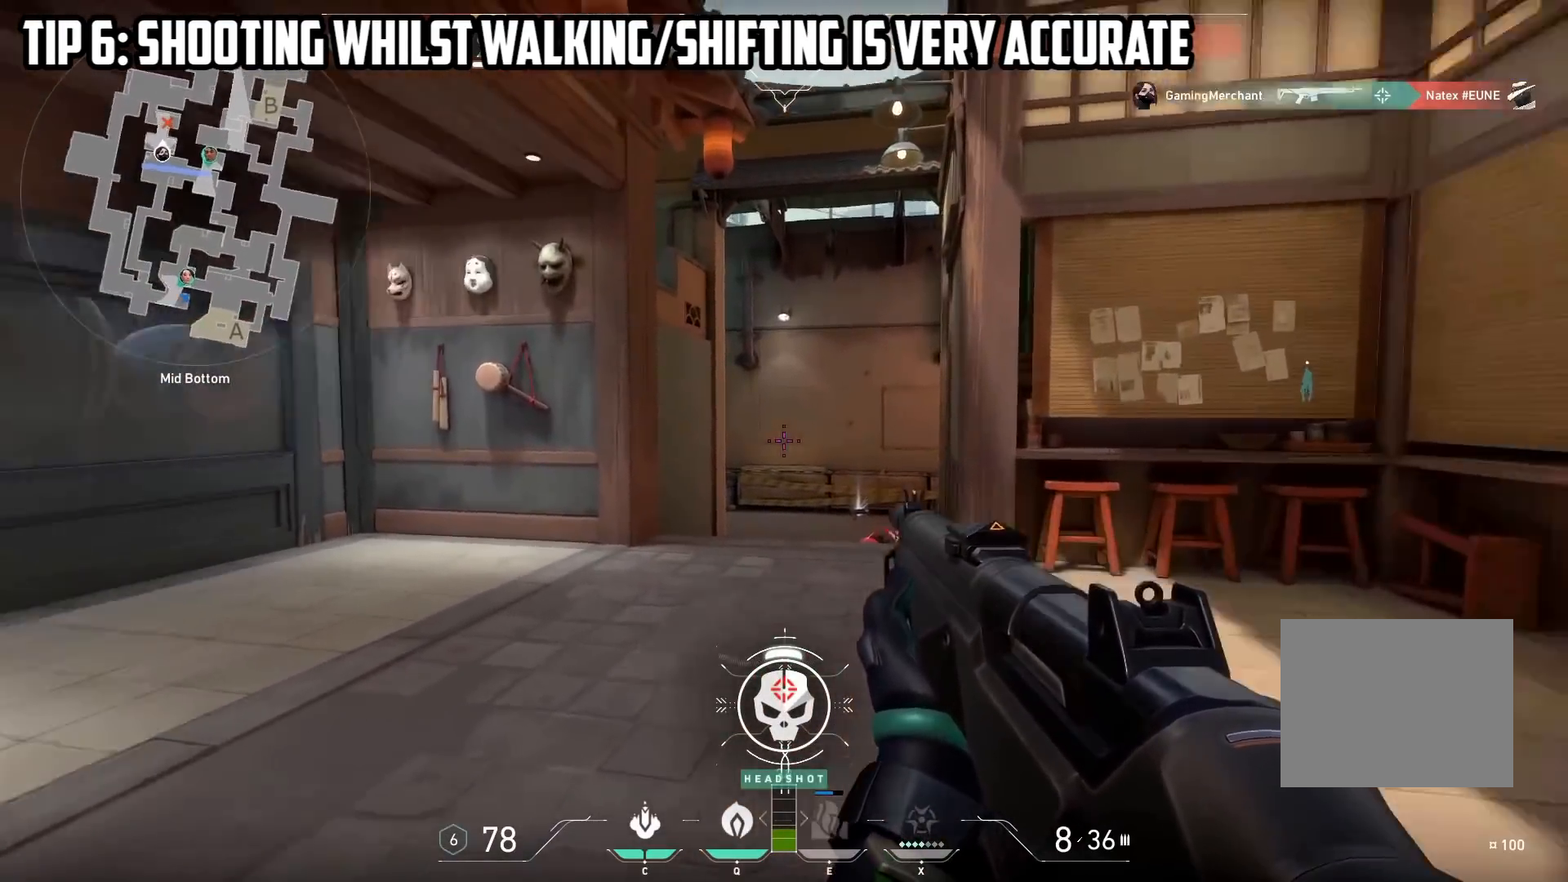
{"keys": ["d", "shift"], "events": [[217, "space", "up"], [300, "w", "up"]]}
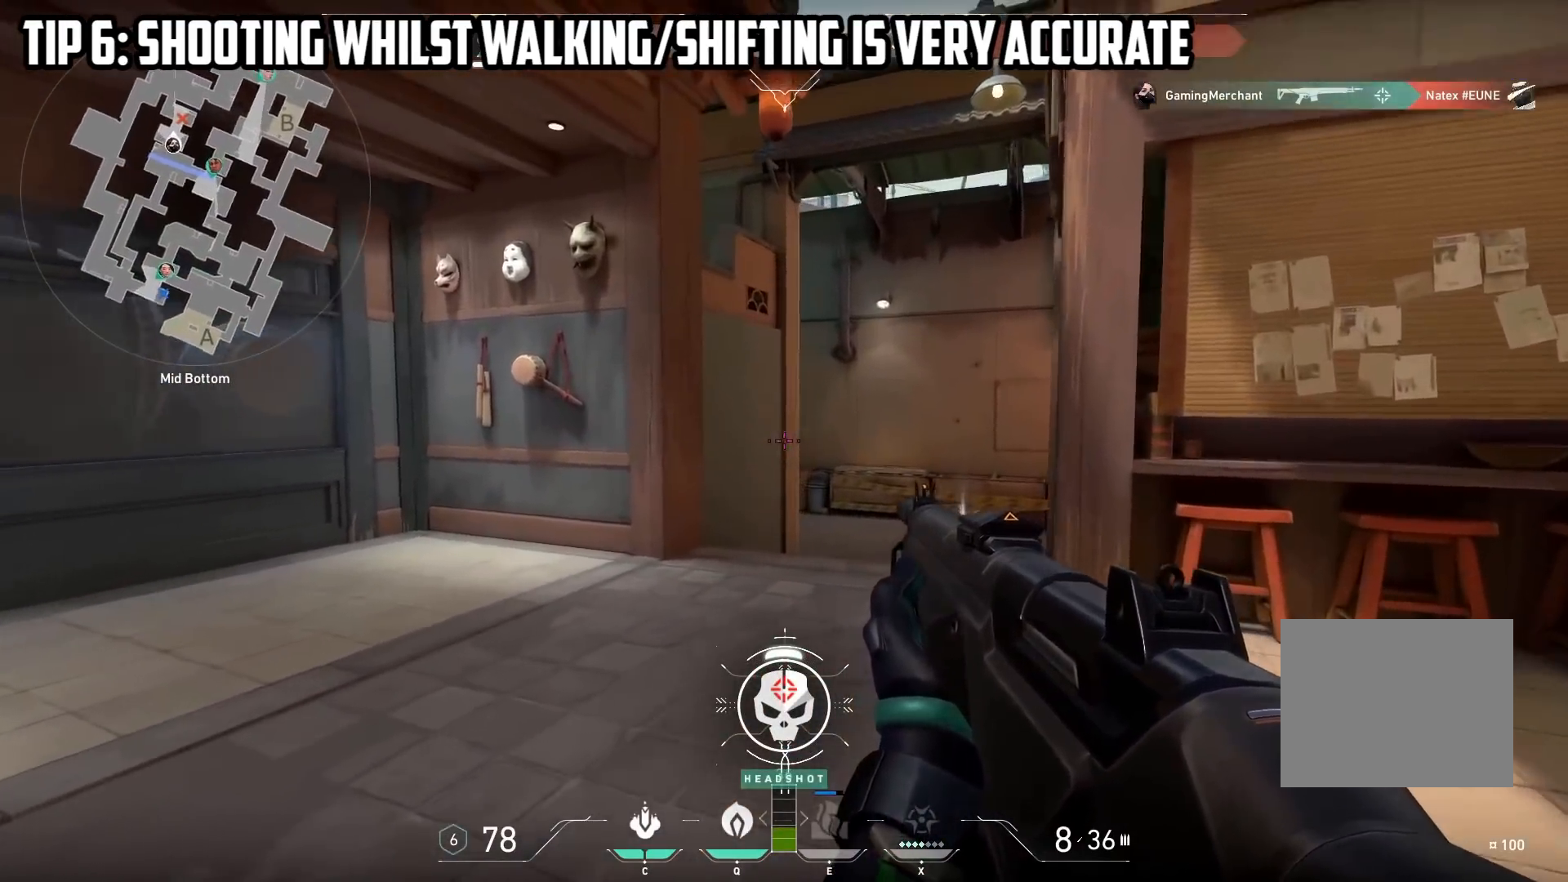
{"keys": ["a", "shift", "w"], "events": [[133, "a", "down"], [133, "d", "up"], [183, "w", "down"]]}